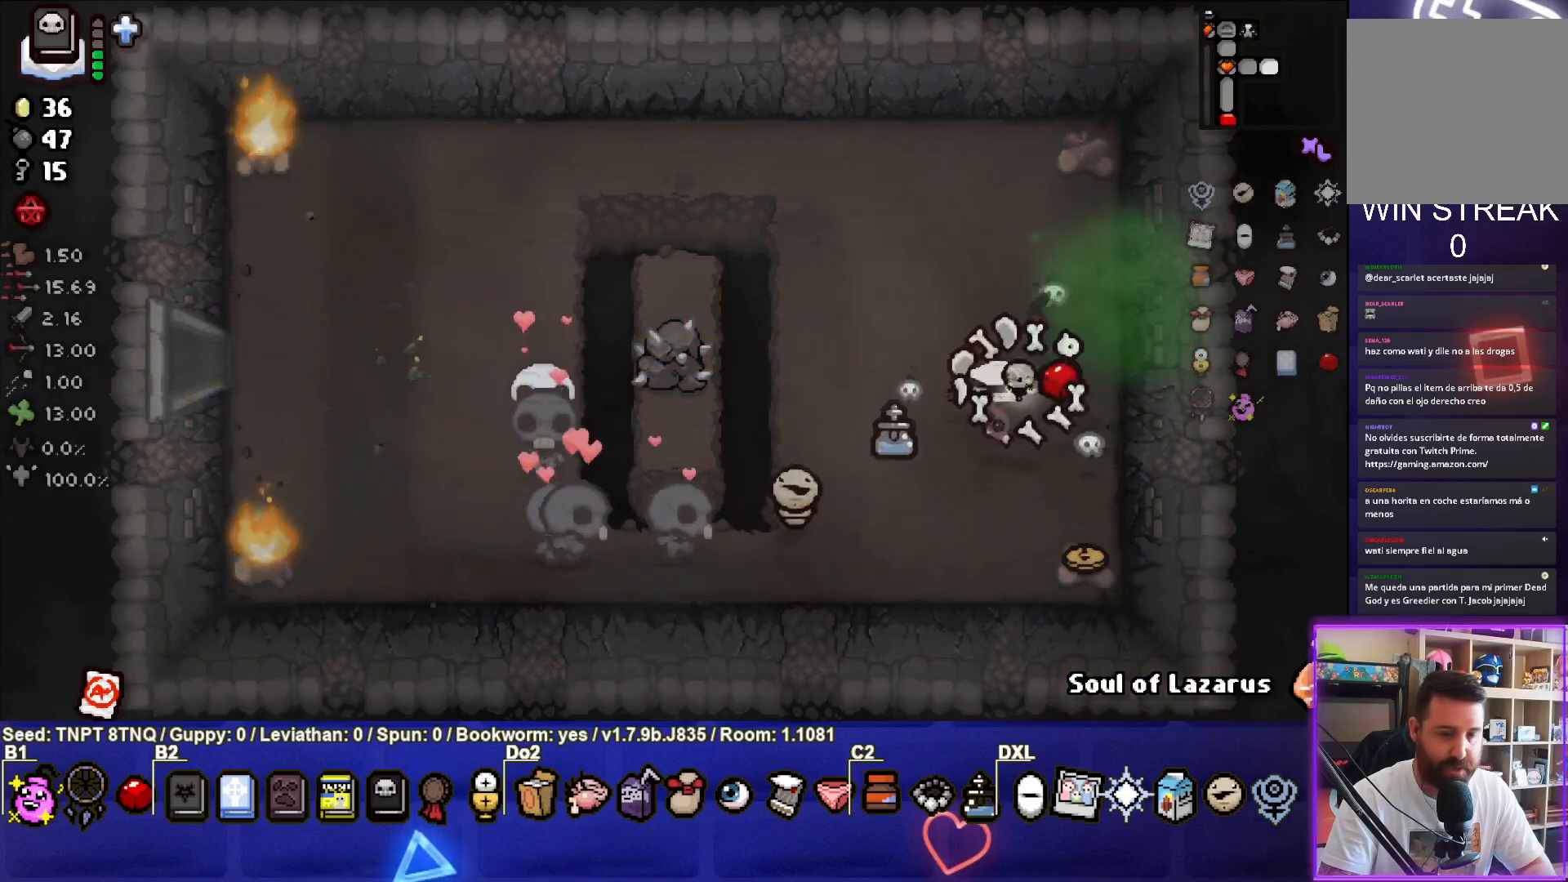
Gameplay with a controller (PlayStation layout); each line is a JSON object with the inputs held at the frame after it. "events" lists button and stick changes between this image and that frame as [ms after this image, input, new state], when the widget could be followed in between. Not read: L3.
{"buttons": [], "left_stick": "down-left", "right_stick": "center", "events": [[67, "left_stick", "down-left"]]}
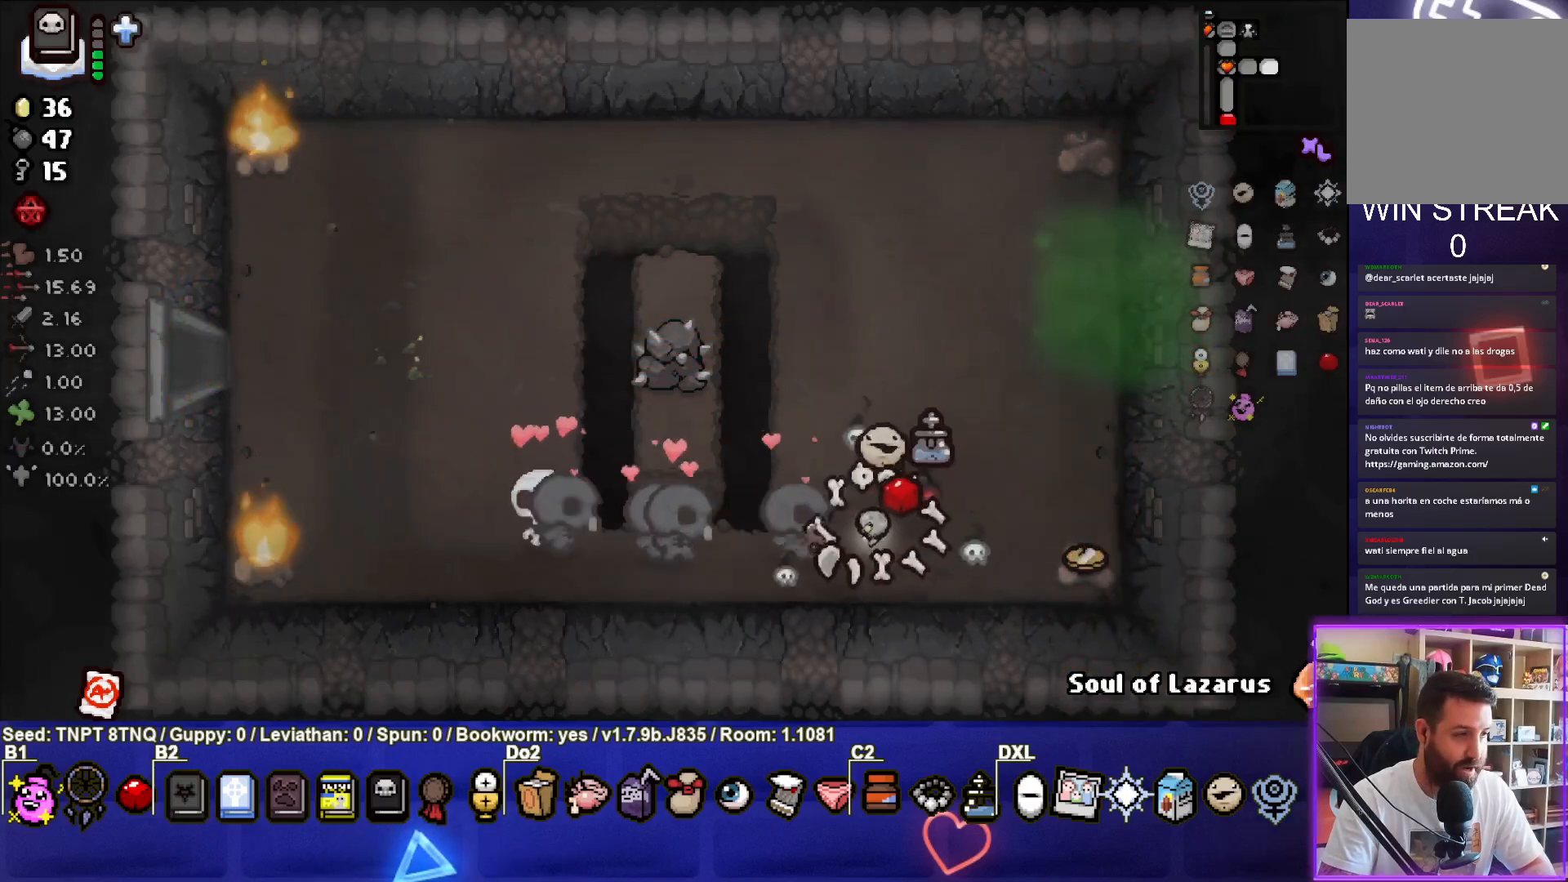
{"buttons": [], "left_stick": "down-right", "right_stick": "center", "events": [[300, "left_stick", "center"], [450, "left_stick", "down-right"]]}
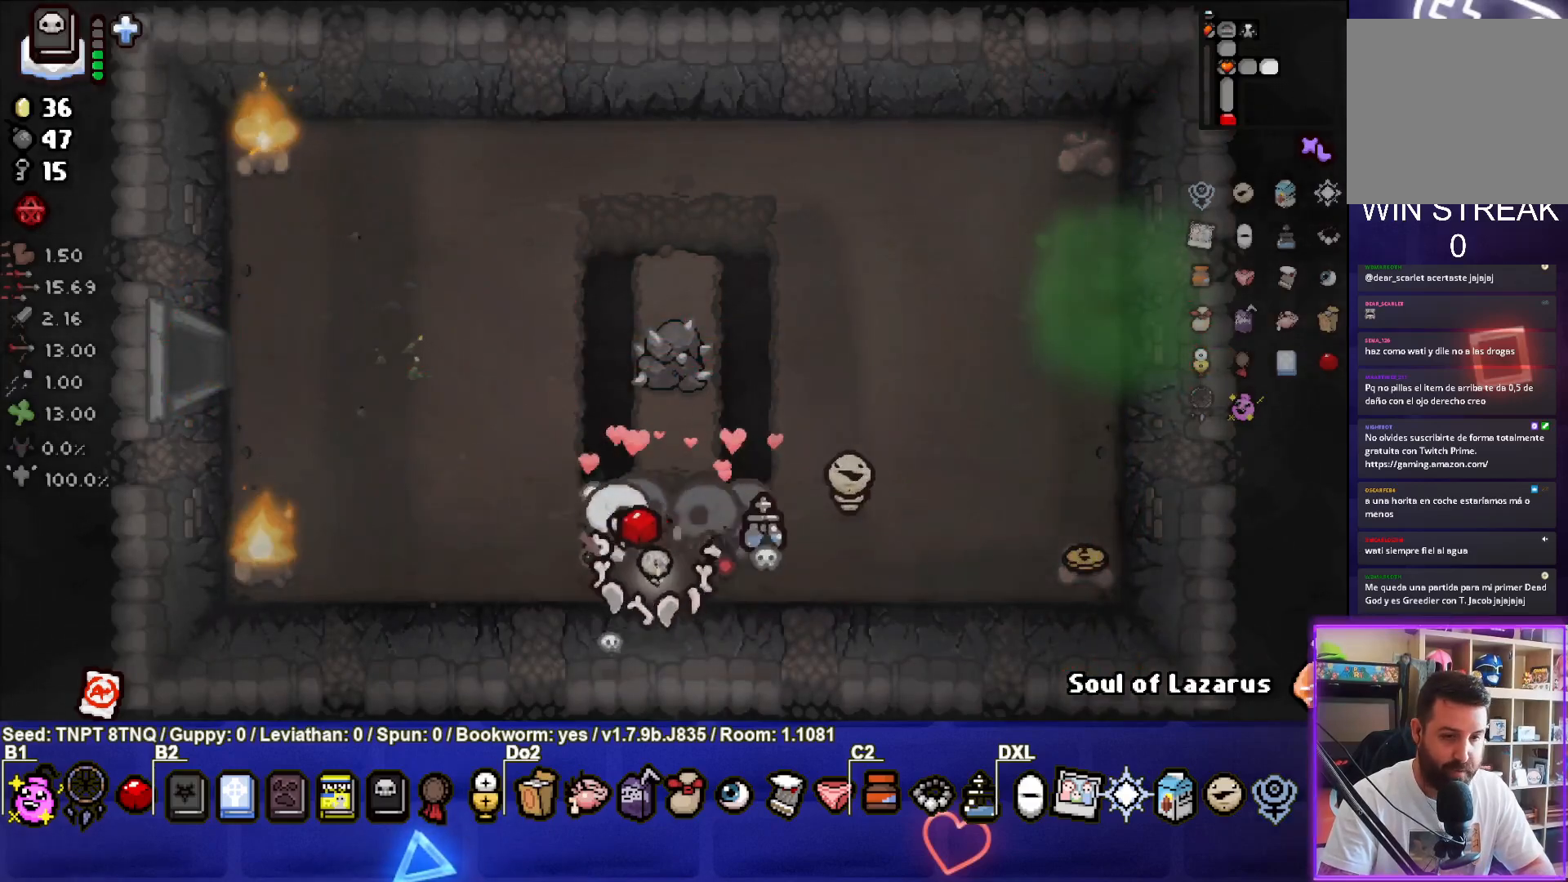
{"buttons": [], "left_stick": "up-left", "right_stick": "center", "events": [[100, "left_stick", "center"], [233, "L1", "down"], [267, "left_stick", "up-left"], [367, "L1", "up"]]}
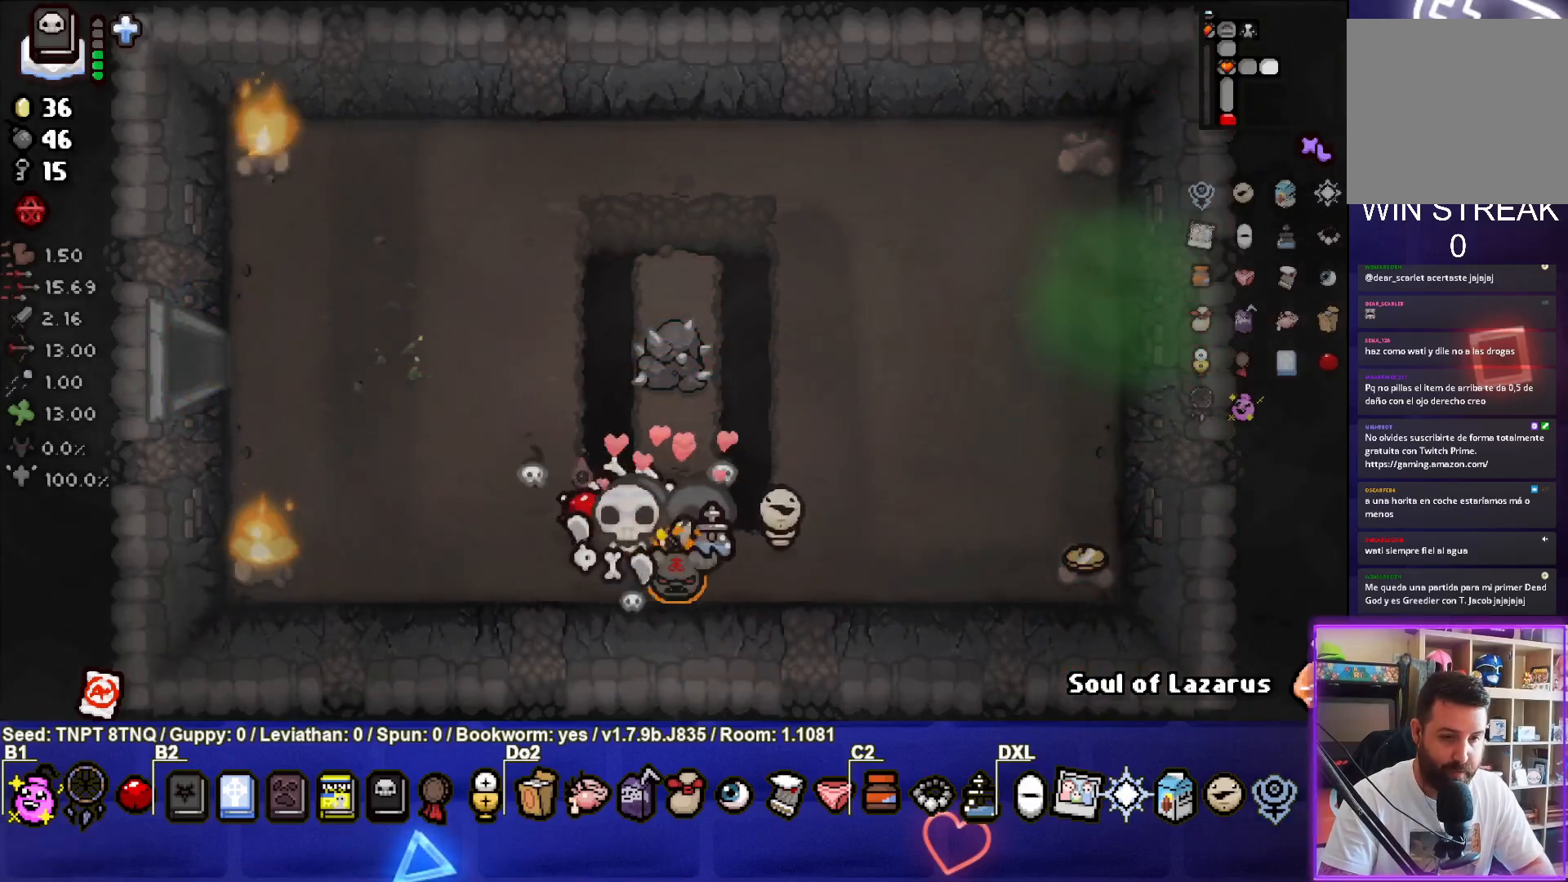
{"buttons": [], "left_stick": "up-left", "right_stick": "center", "events": []}
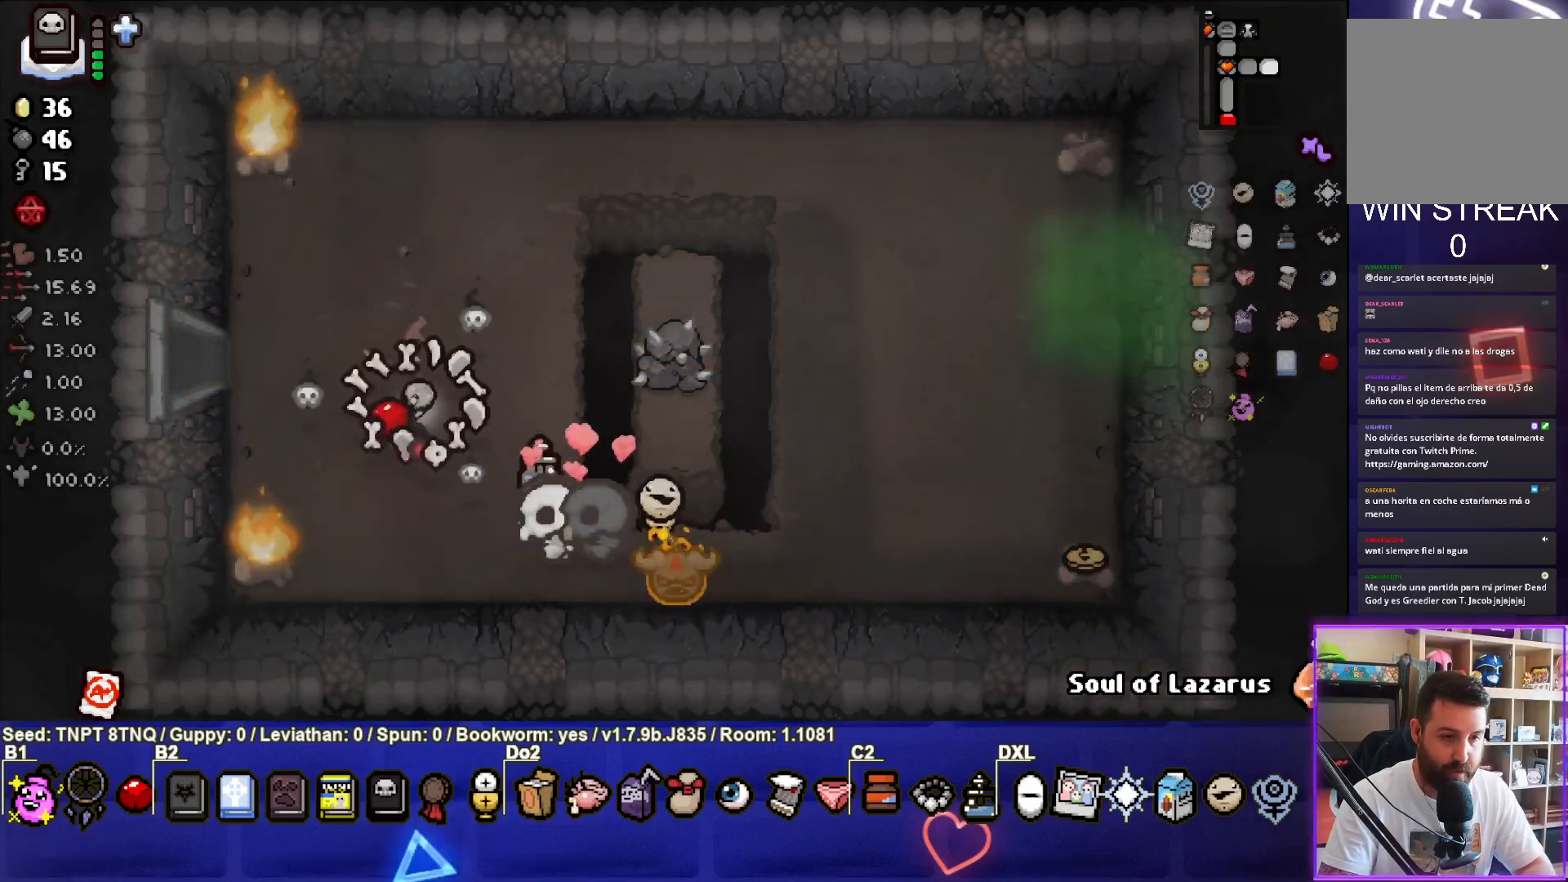
{"buttons": [], "left_stick": "center", "right_stick": "center", "events": [[217, "left_stick", "center"]]}
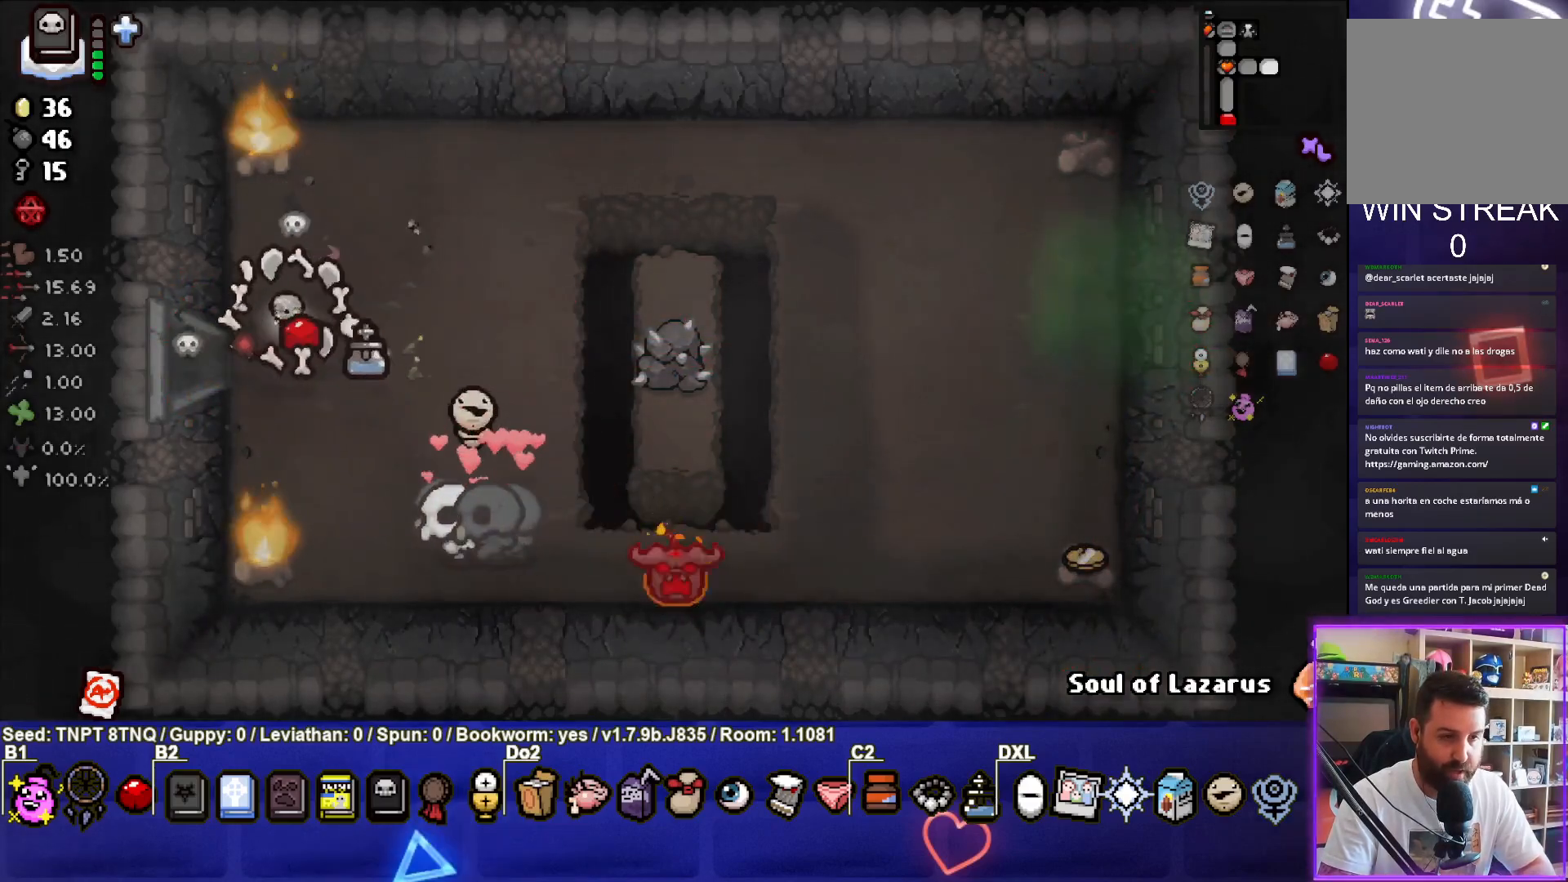
{"buttons": [], "left_stick": "left", "right_stick": "center", "events": [[367, "left_stick", "left"]]}
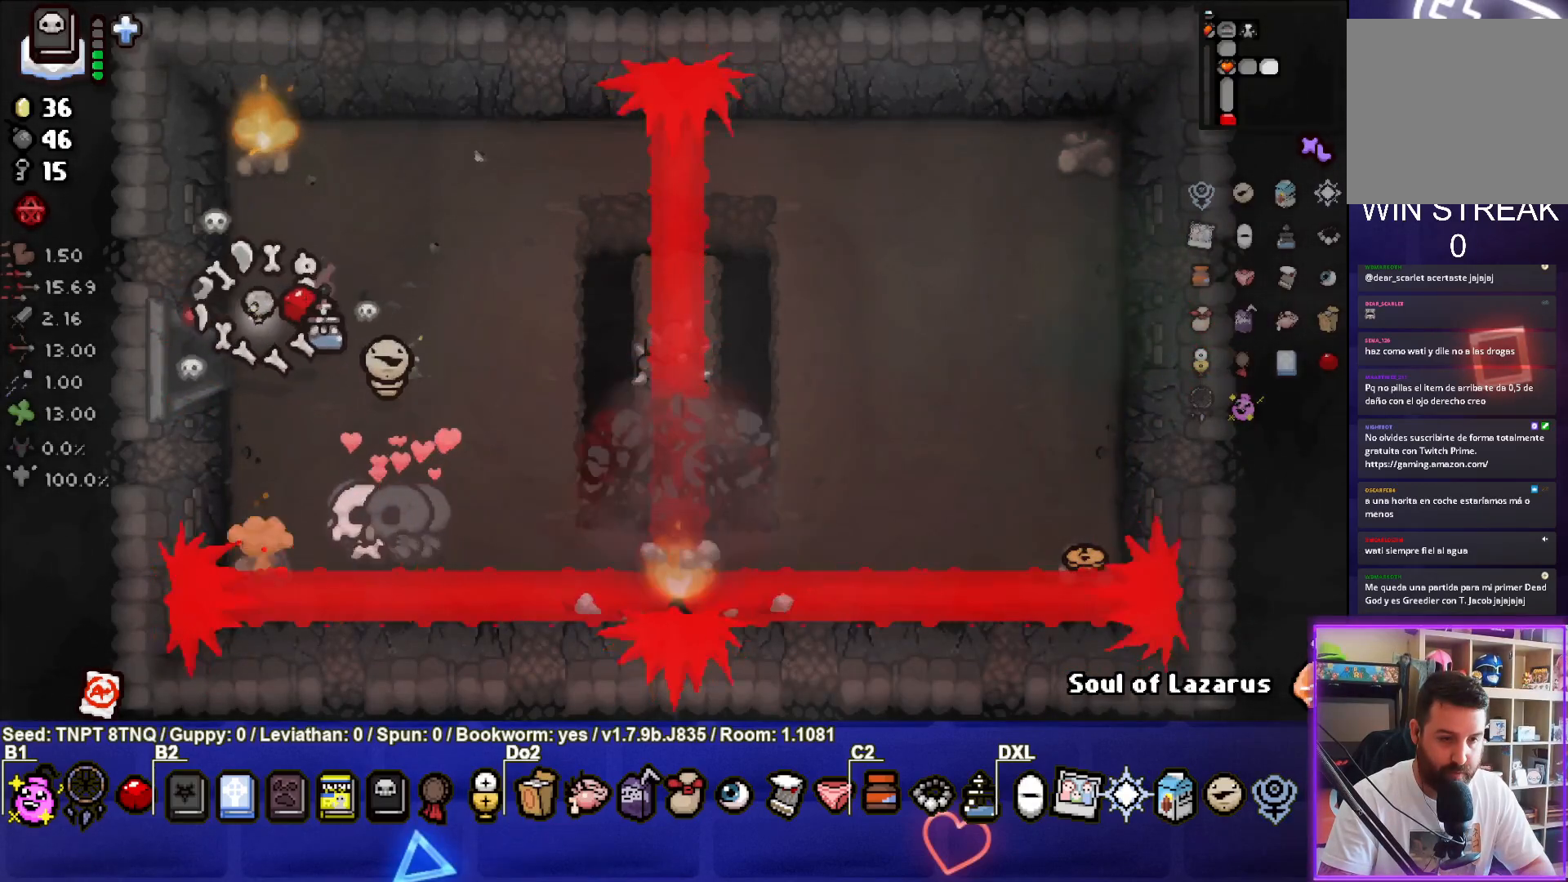
{"buttons": [], "left_stick": "center", "right_stick": "center", "events": [[333, "left_stick", "center"]]}
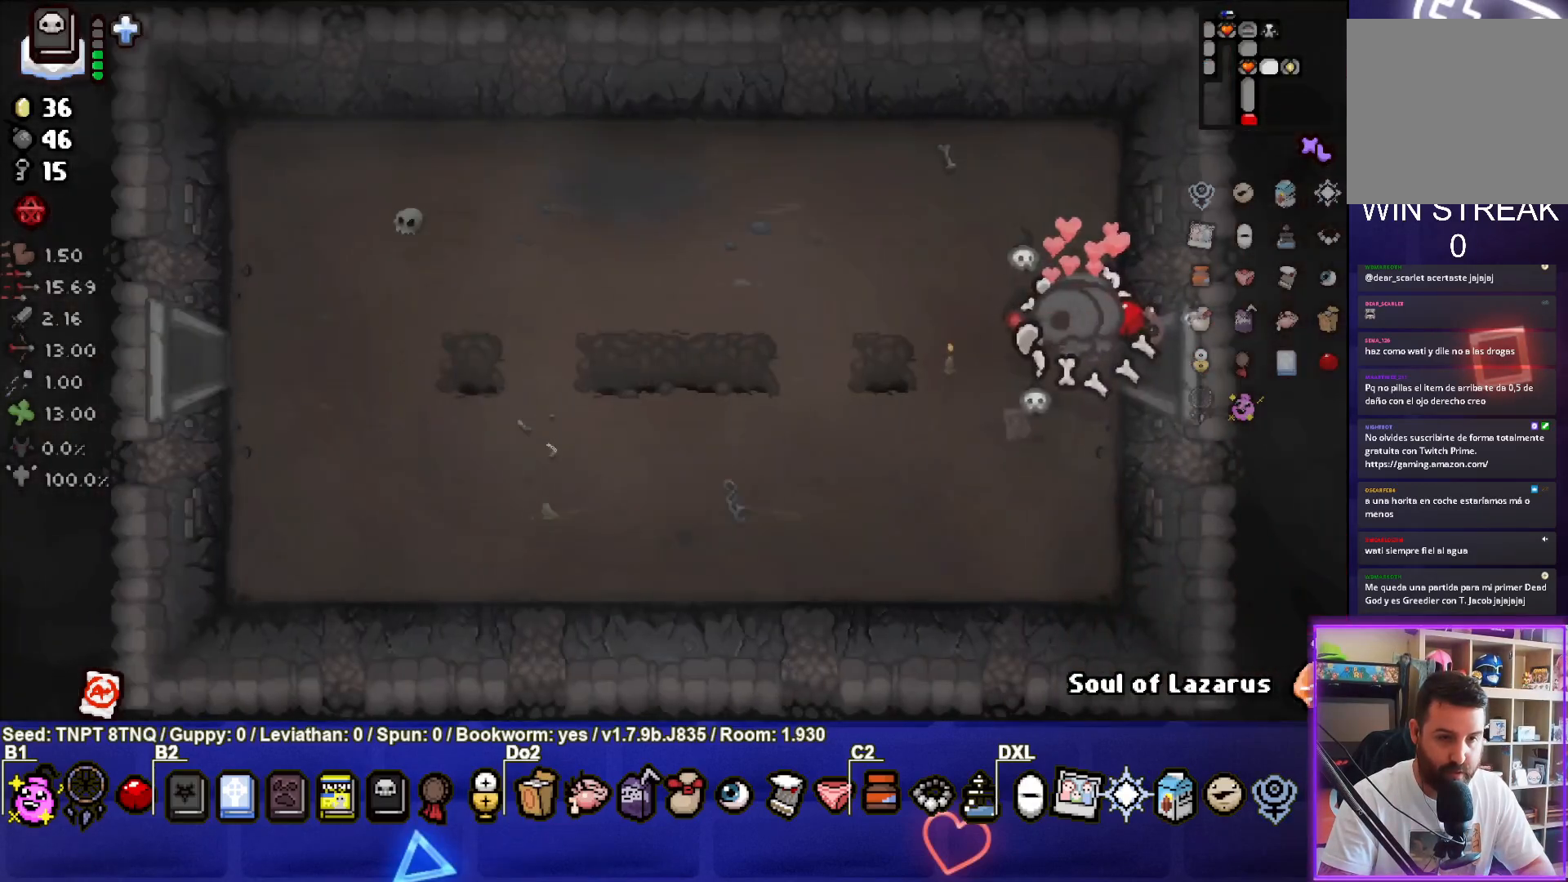
{"buttons": [], "left_stick": "down-left", "right_stick": "center", "events": [[33, "left_stick", "left"], [317, "left_stick", "down-left"]]}
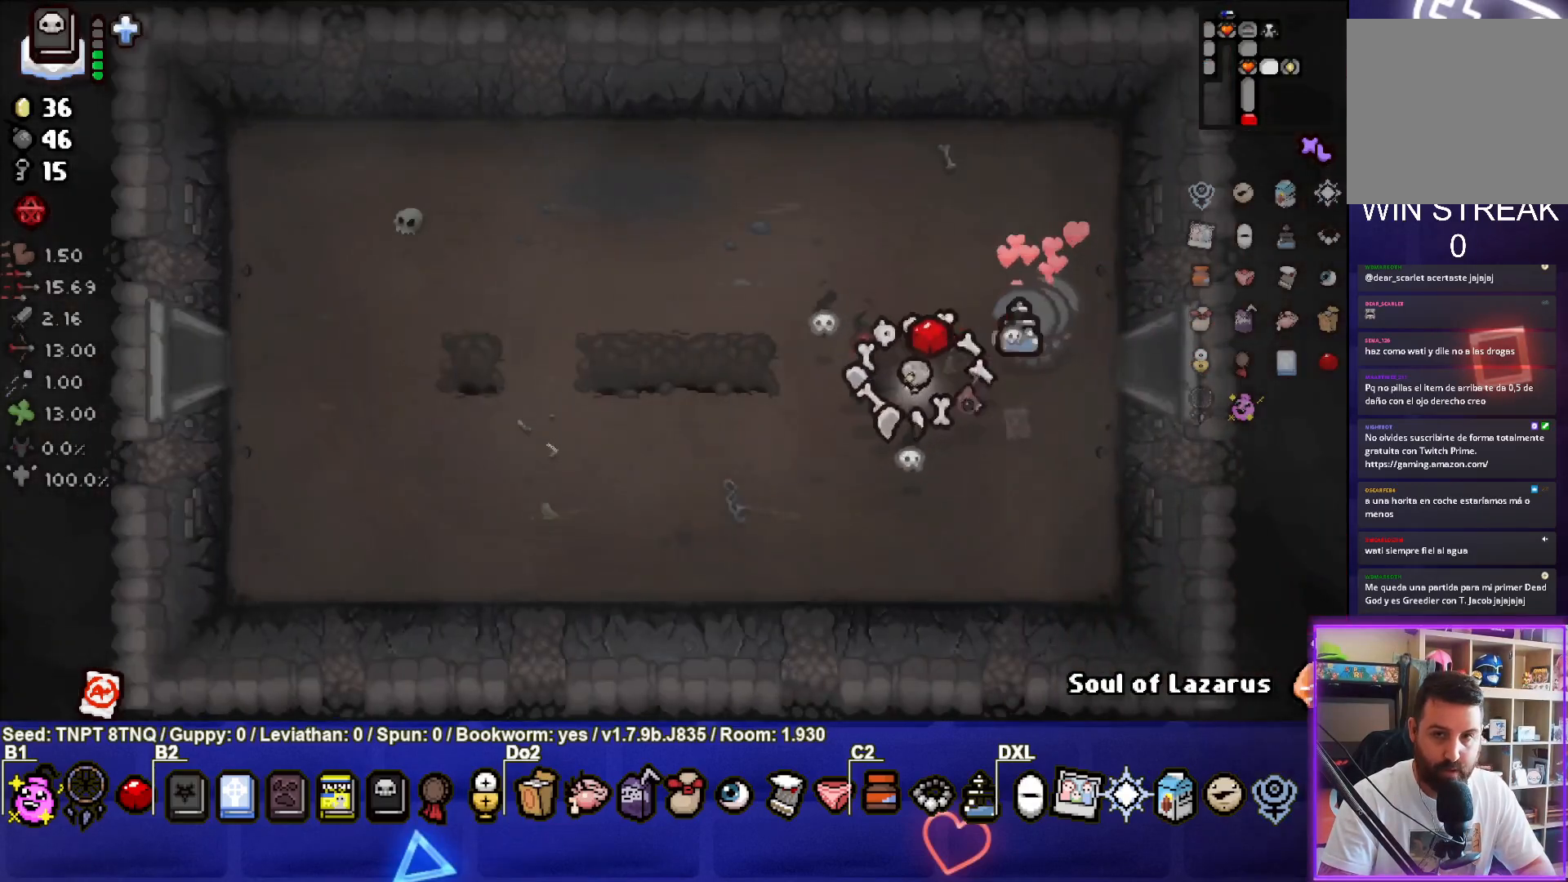
{"buttons": [], "left_stick": "left", "right_stick": "center", "events": [[67, "left_stick", "left"]]}
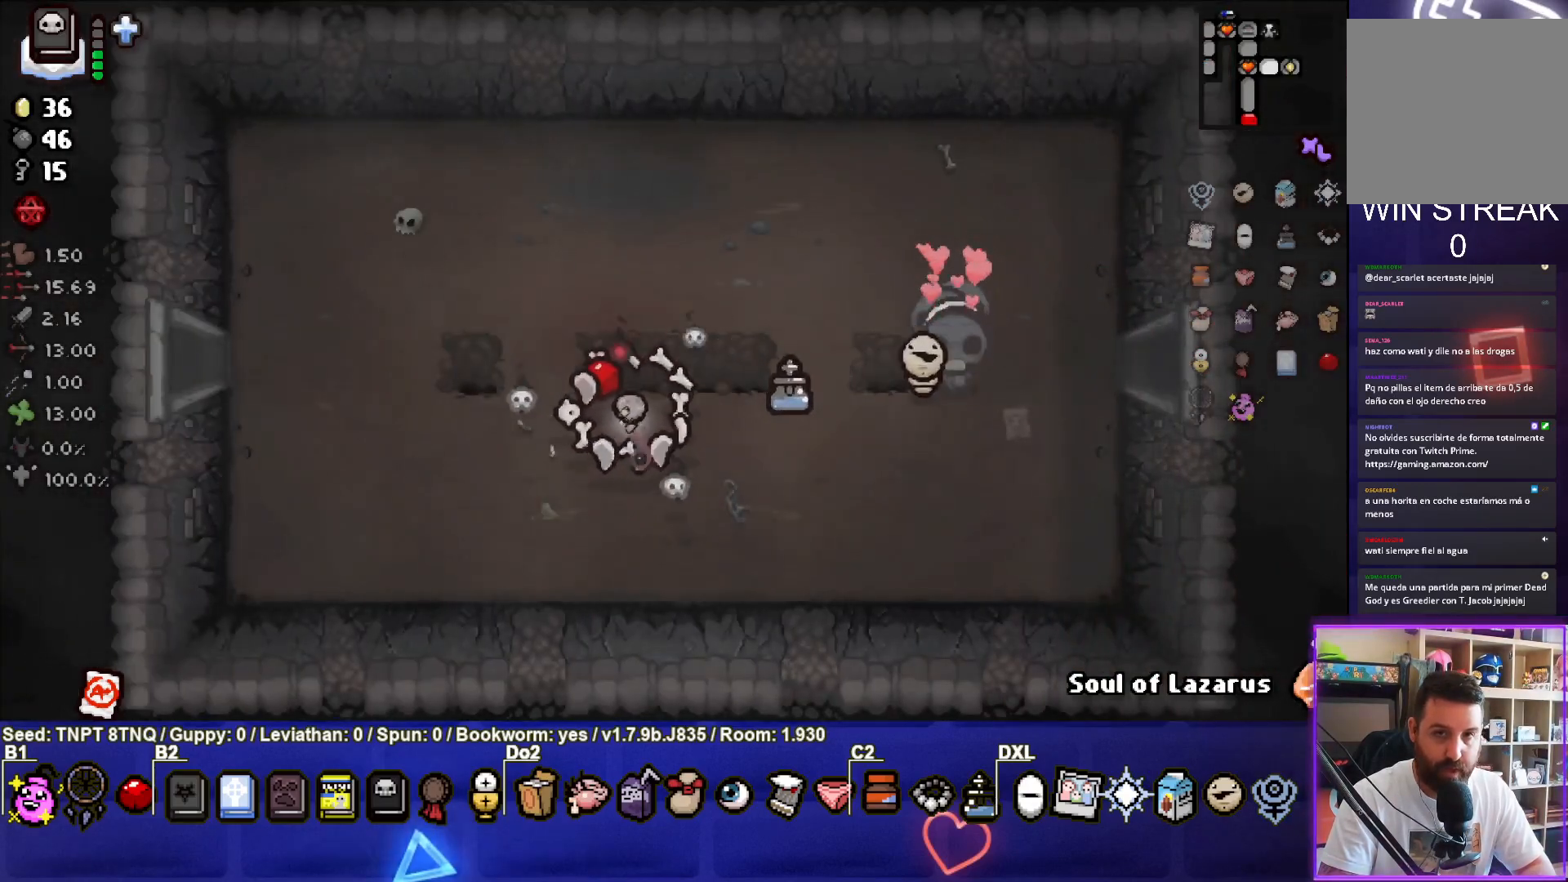
{"buttons": [], "left_stick": "left", "right_stick": "center", "events": []}
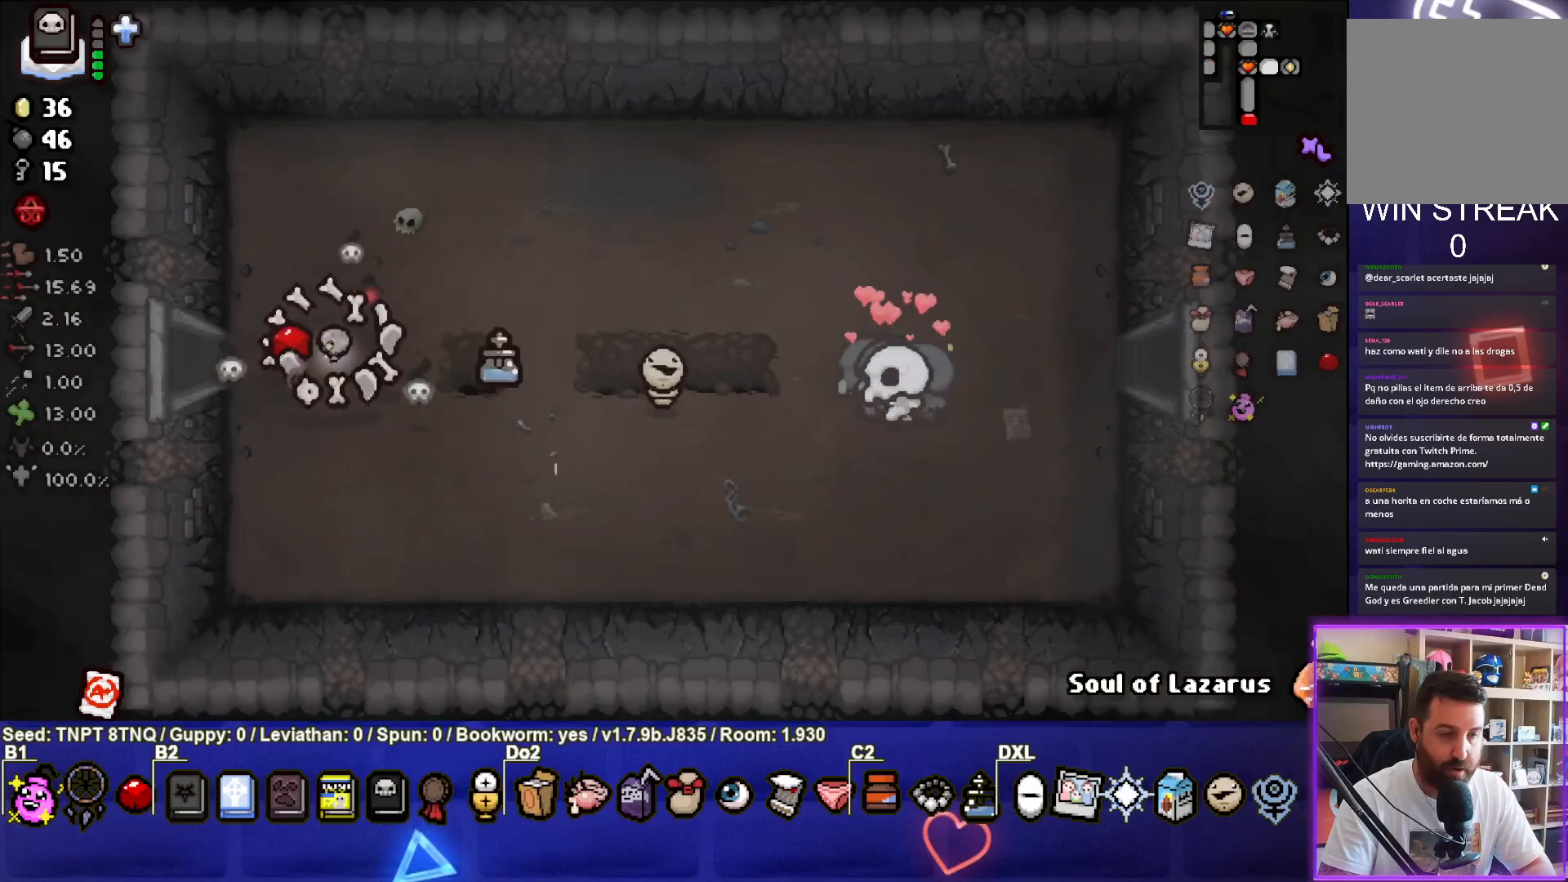
{"buttons": [], "left_stick": "center", "right_stick": "center", "events": [[300, "left_stick", "center"]]}
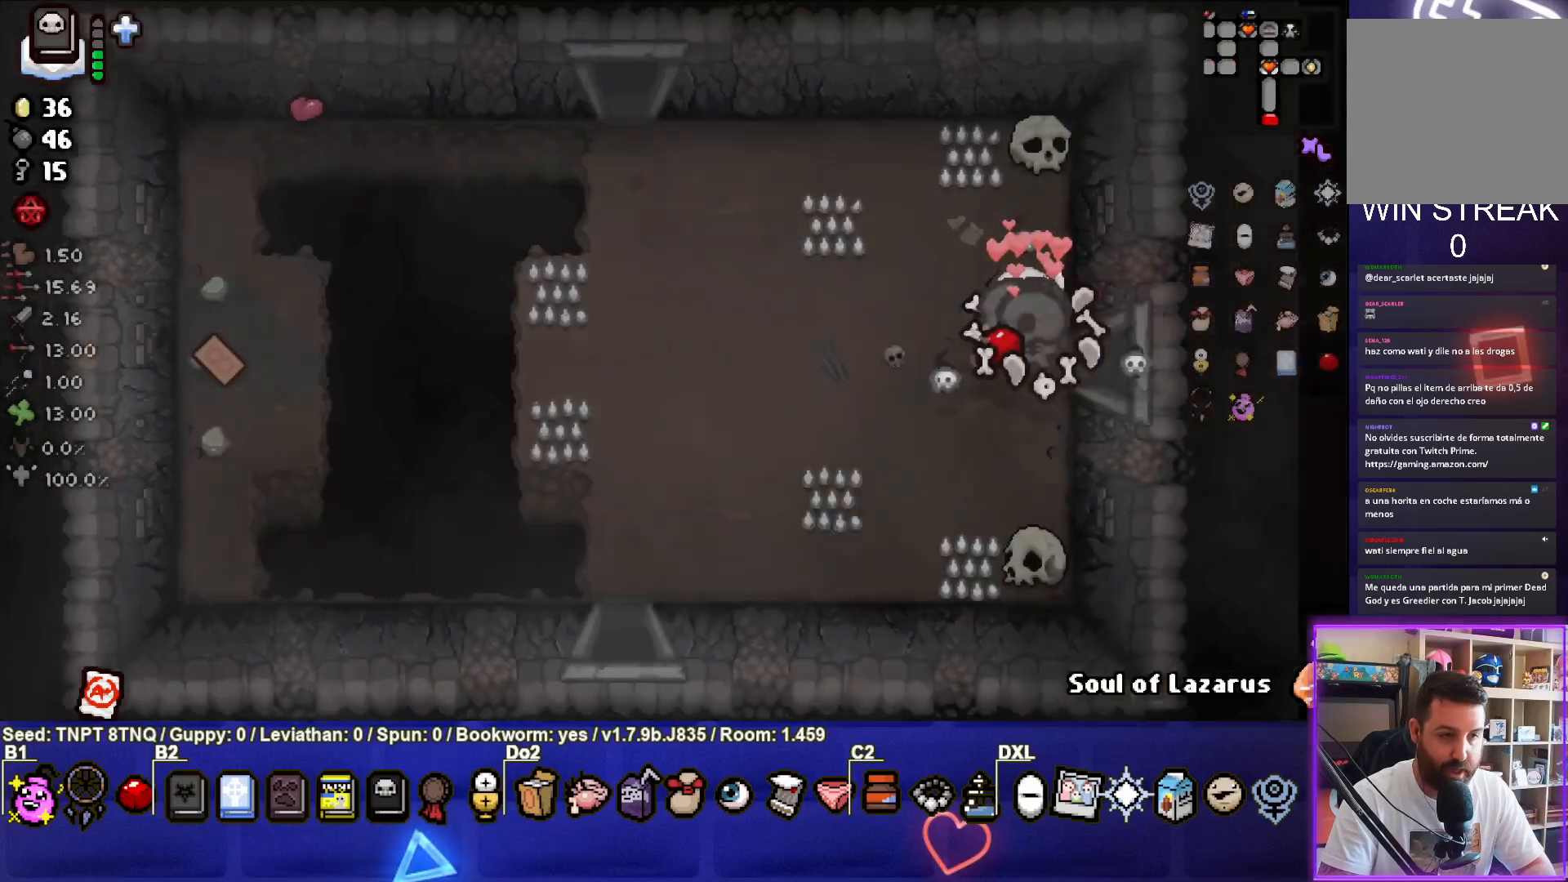
{"buttons": [], "left_stick": "down-left", "right_stick": "center", "events": [[33, "left_stick", "left"], [200, "left_stick", "down-left"]]}
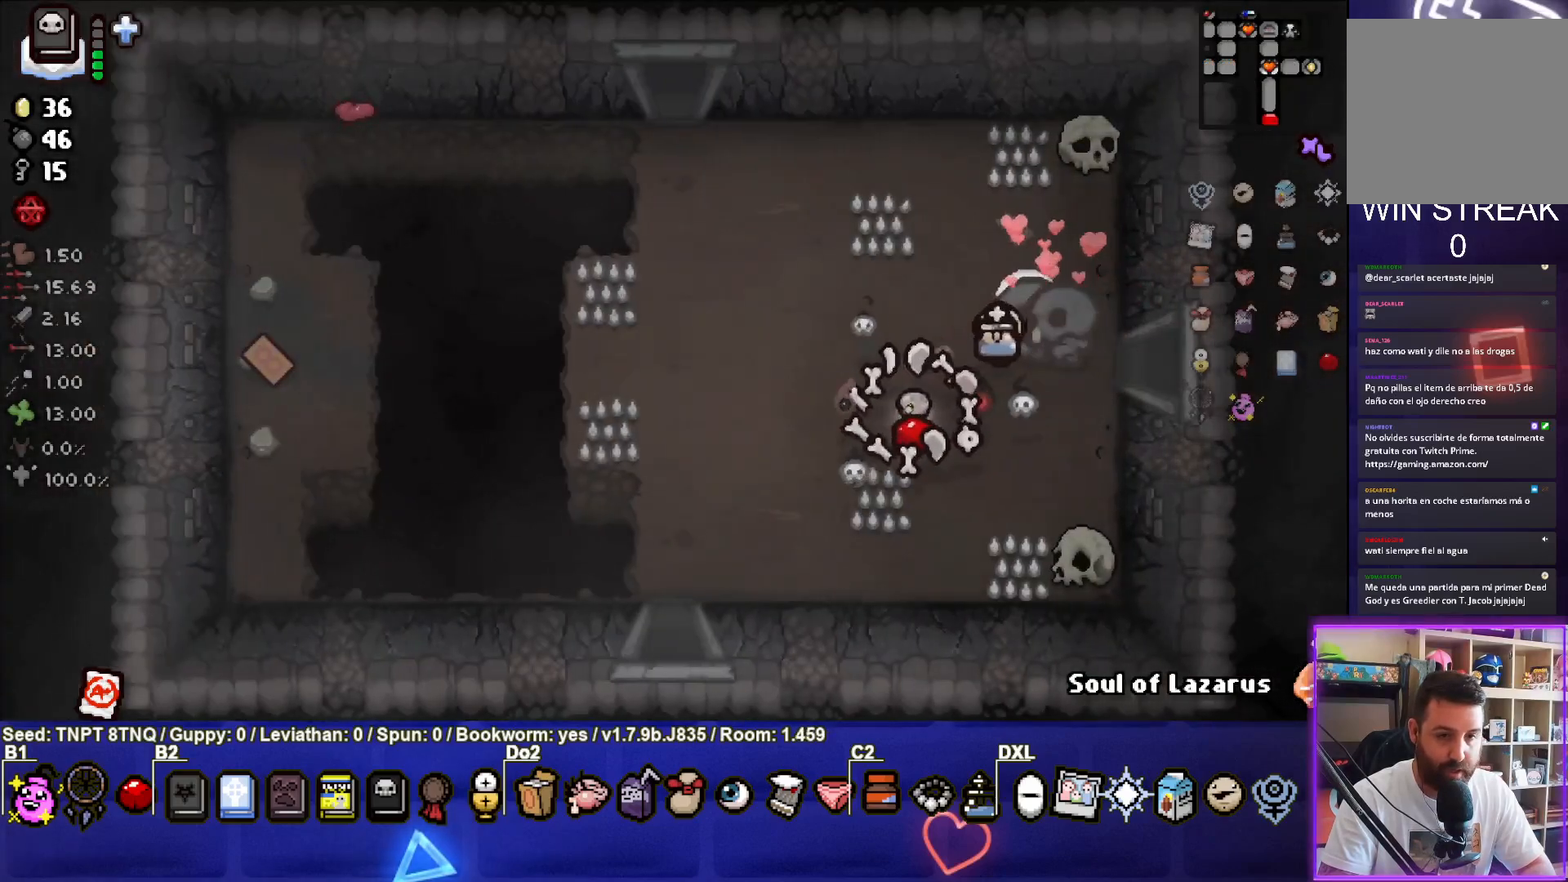
{"buttons": [], "left_stick": "down", "right_stick": "center", "events": [[417, "left_stick", "down"]]}
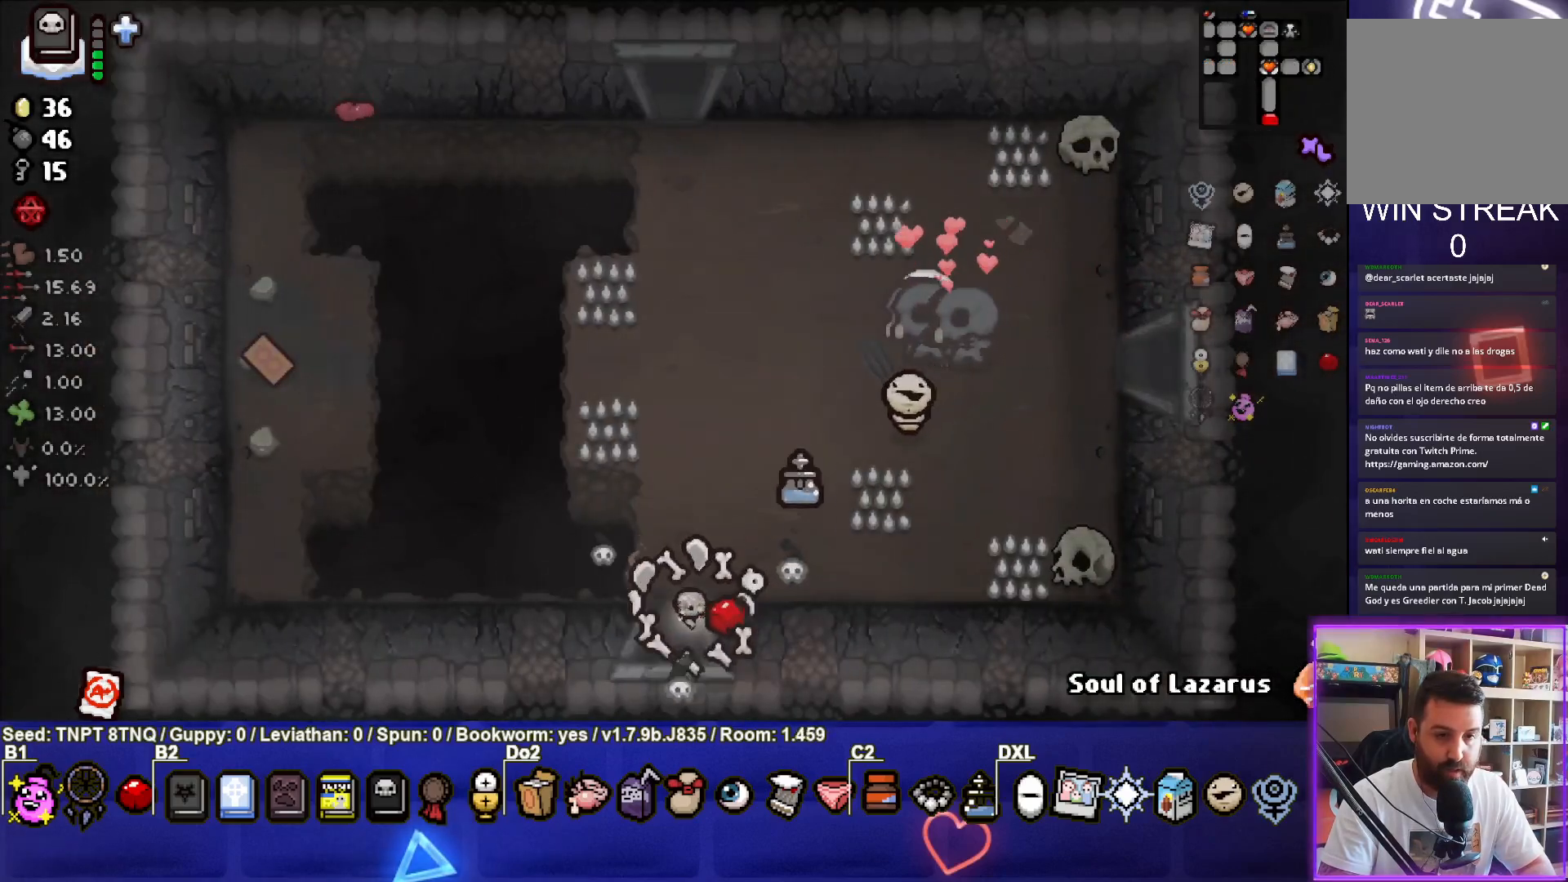
{"buttons": [], "left_stick": "down", "right_stick": "center", "events": [[183, "left_stick", "center"], [467, "left_stick", "down"]]}
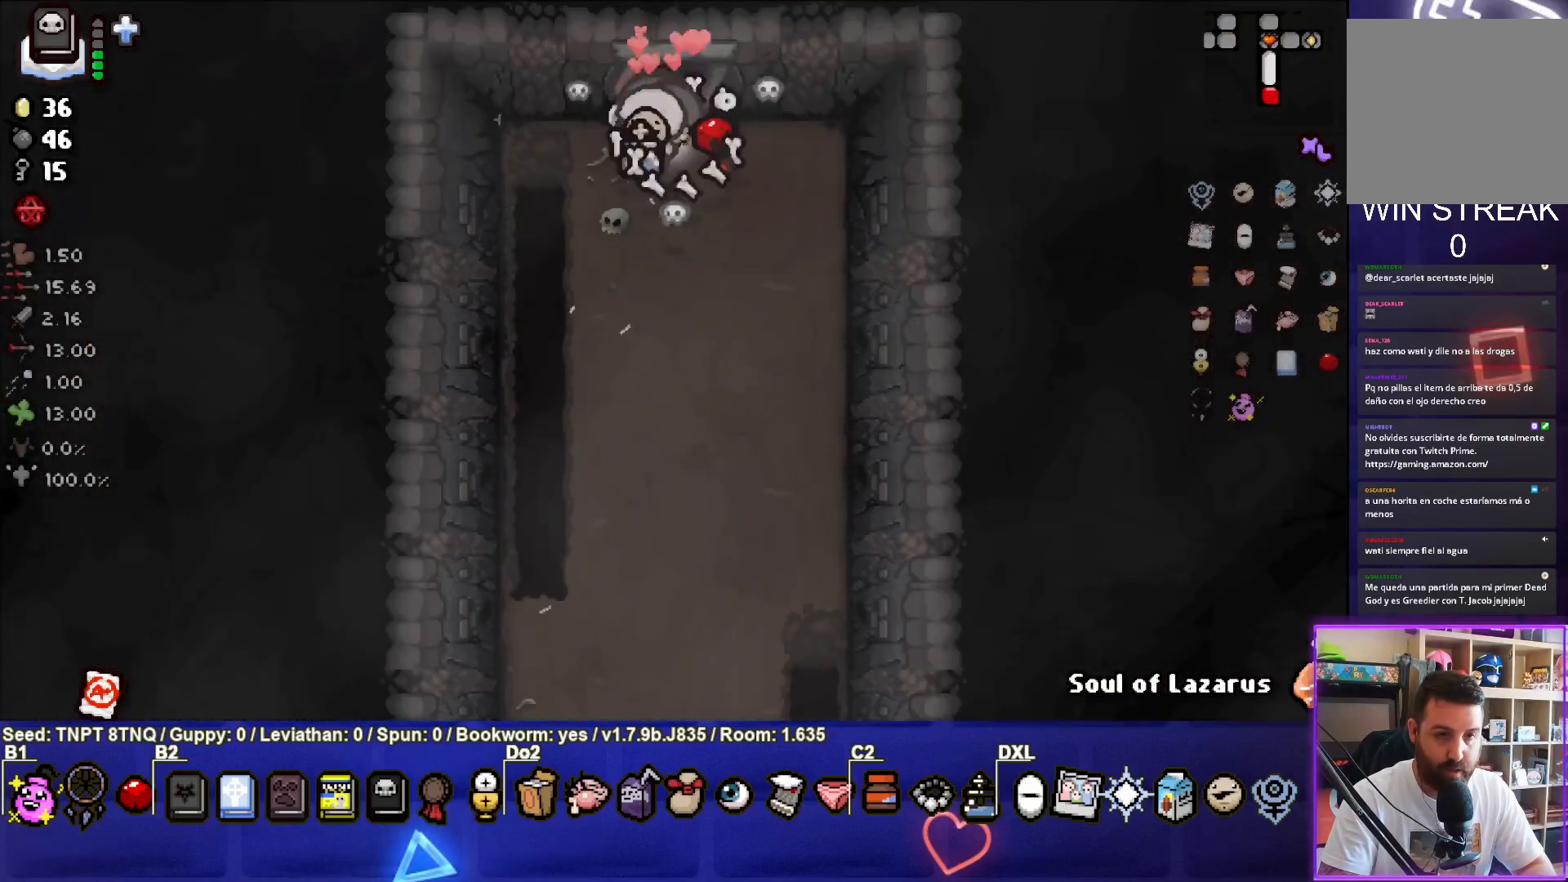
{"buttons": [], "left_stick": "down", "right_stick": "center", "events": []}
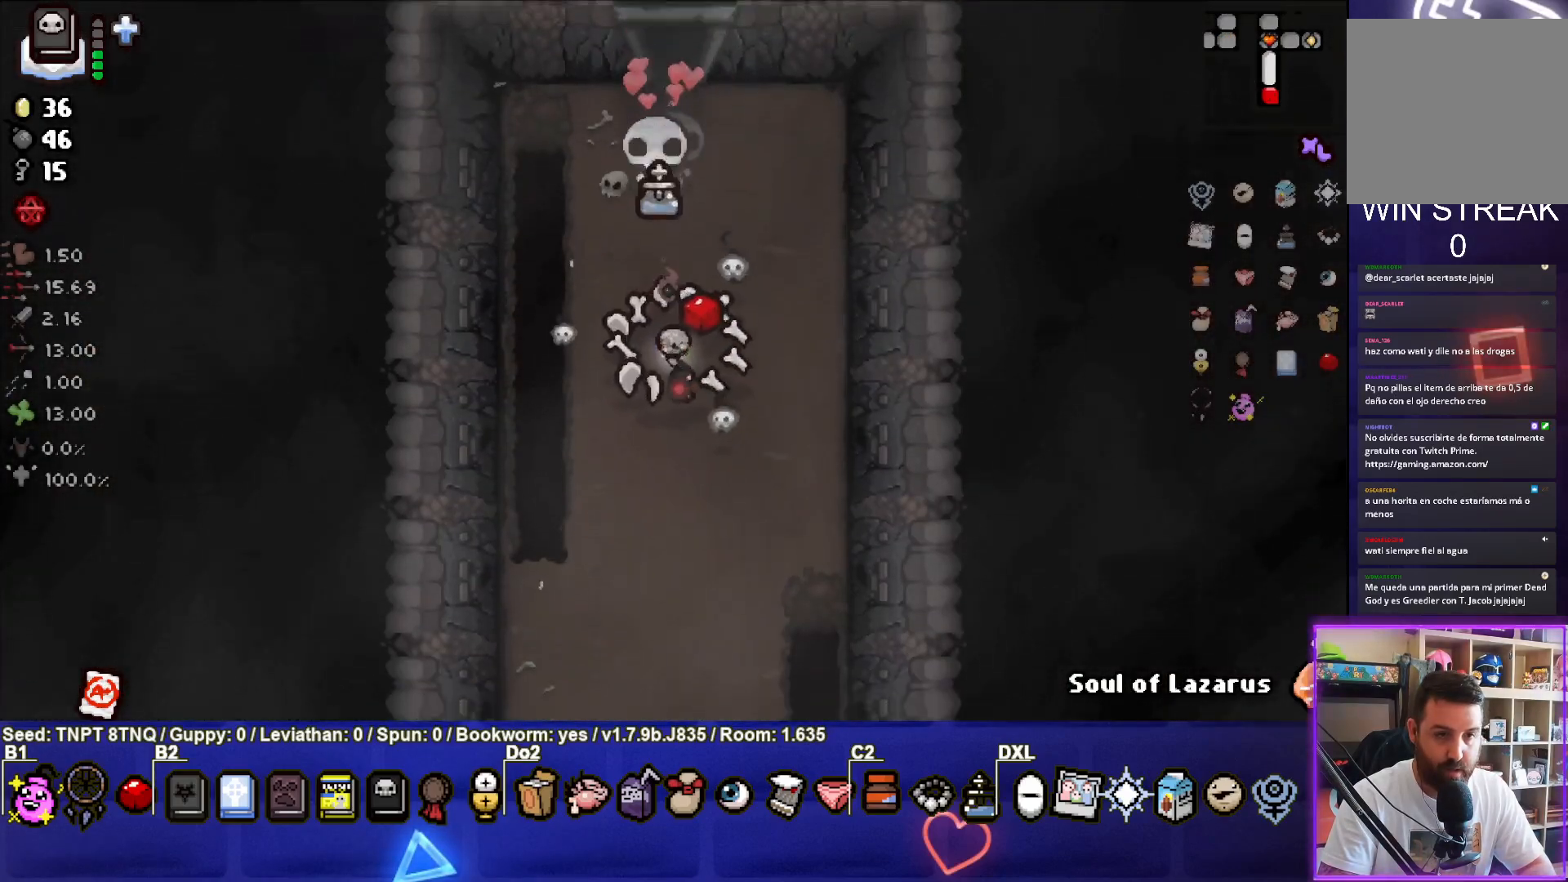
{"buttons": [], "left_stick": "down", "right_stick": "center", "events": []}
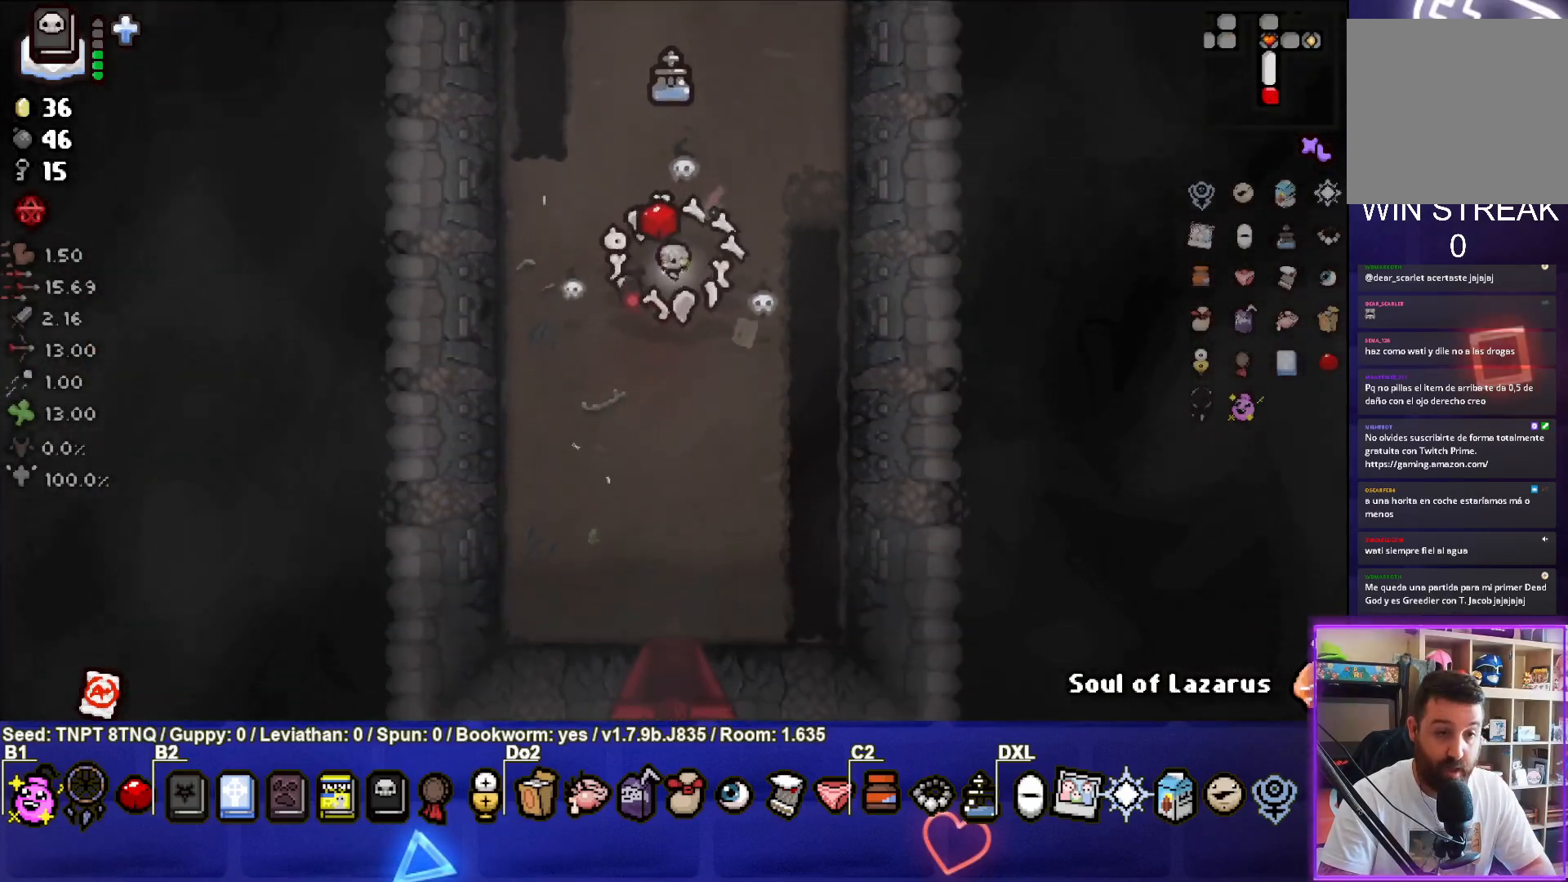
{"buttons": [], "left_stick": "down", "right_stick": "center", "events": []}
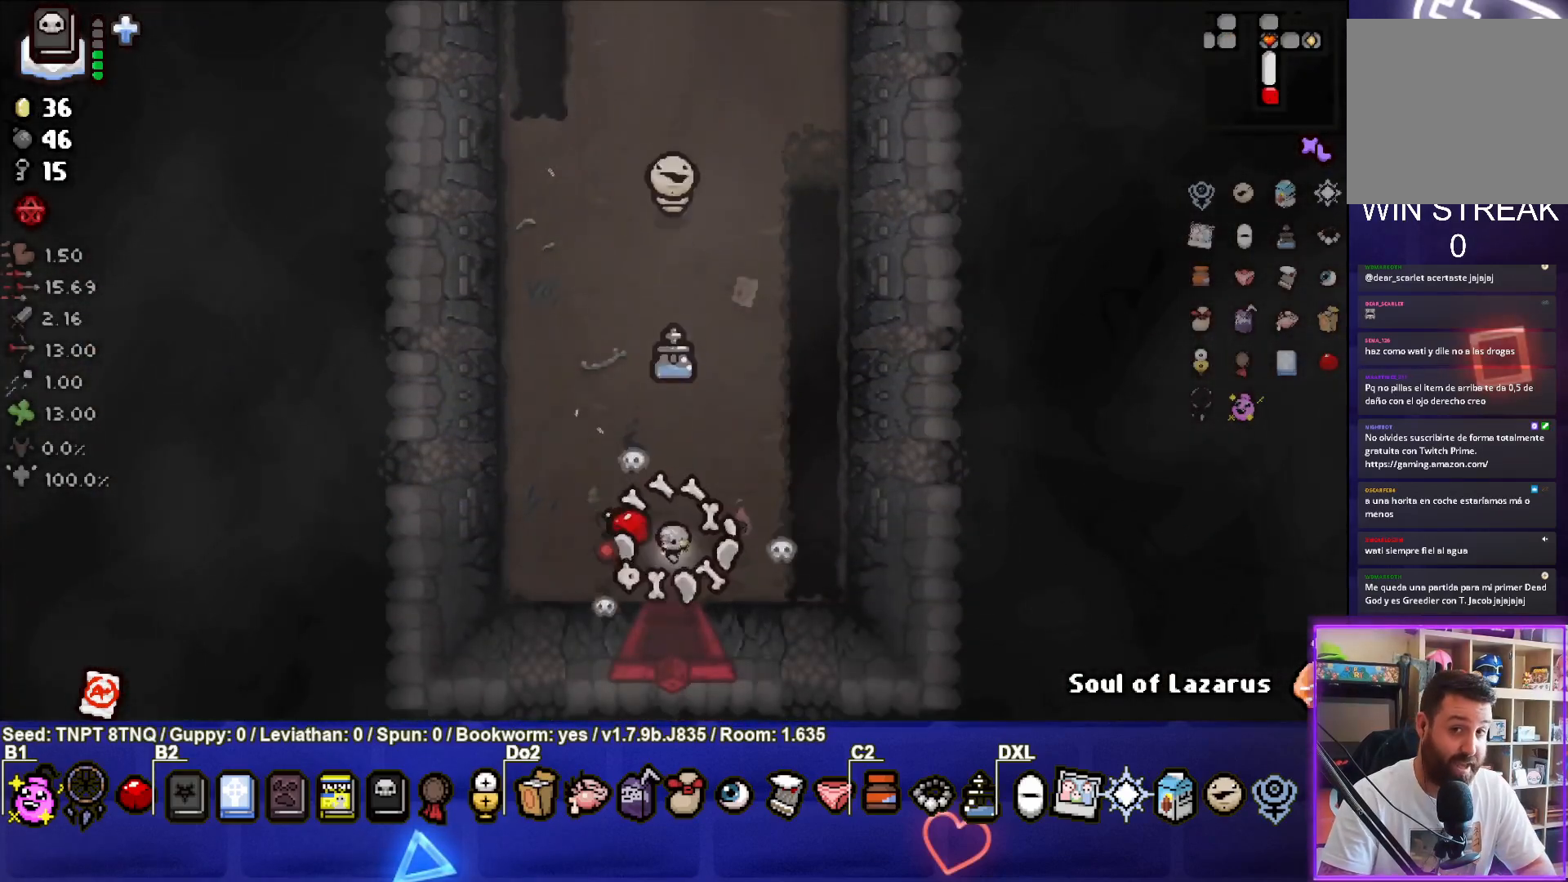
{"buttons": [], "left_stick": "center", "right_stick": "center", "events": [[250, "left_stick", "center"]]}
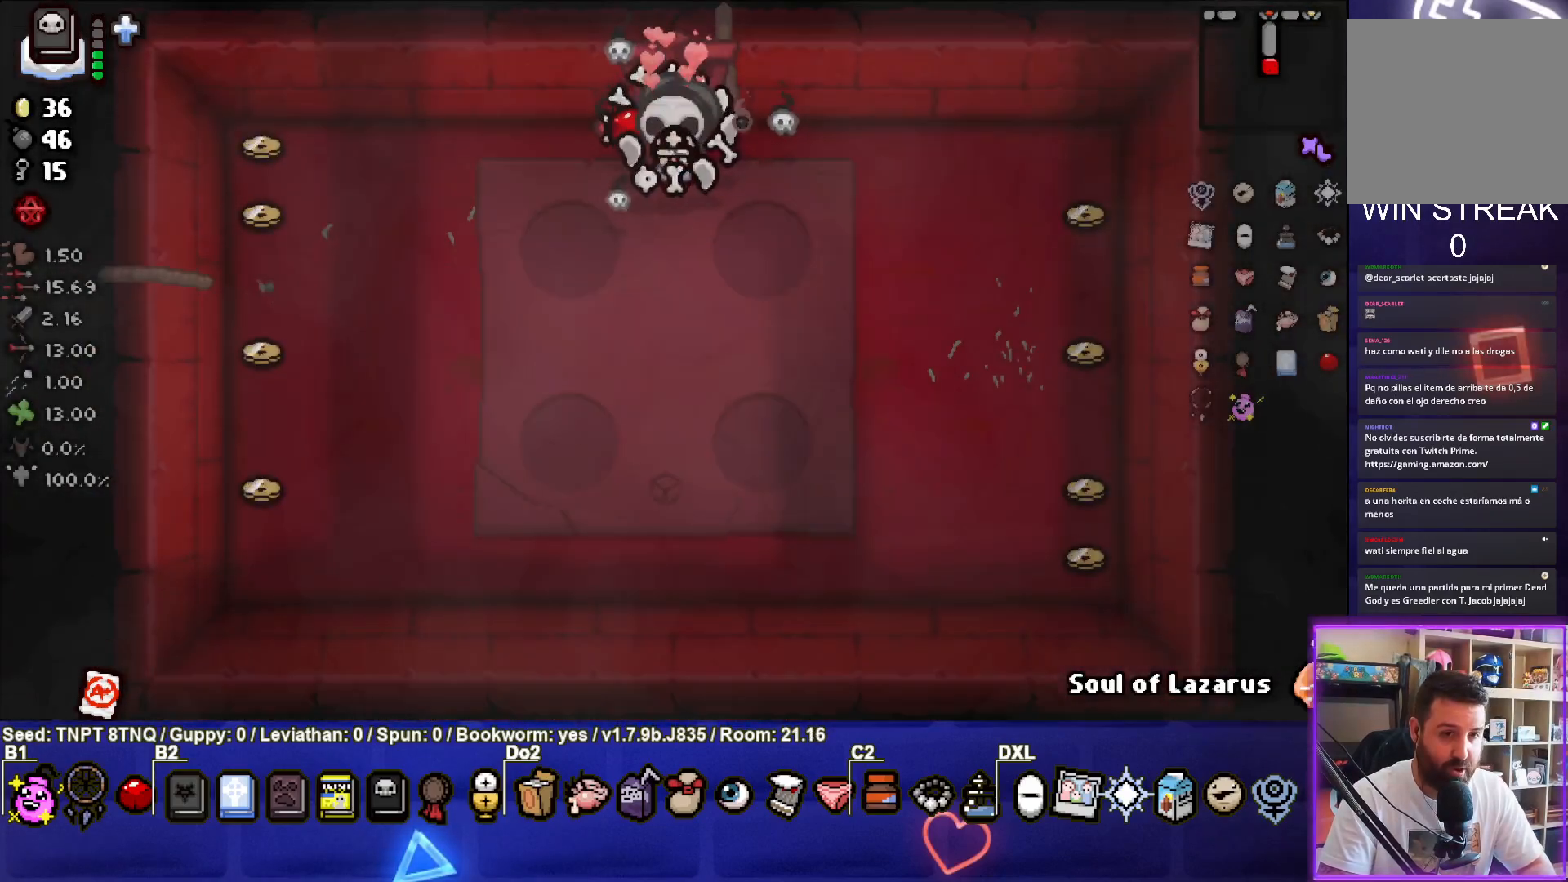
{"buttons": [], "left_stick": "left", "right_stick": "center", "events": [[167, "left_stick", "left"]]}
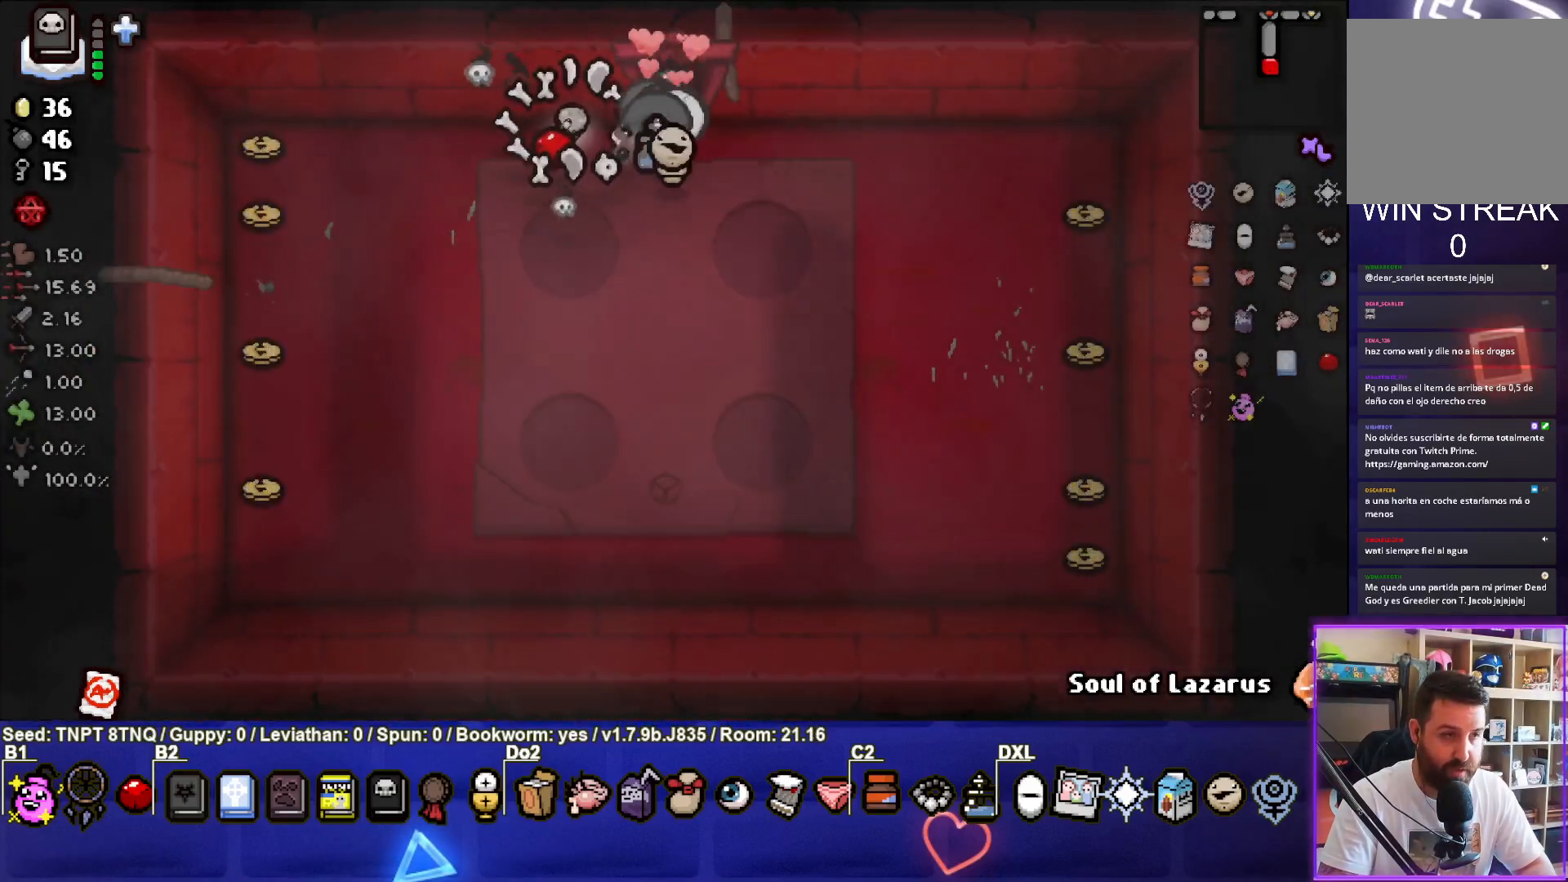
{"buttons": [], "left_stick": "down-left", "right_stick": "center", "events": [[433, "left_stick", "down-left"]]}
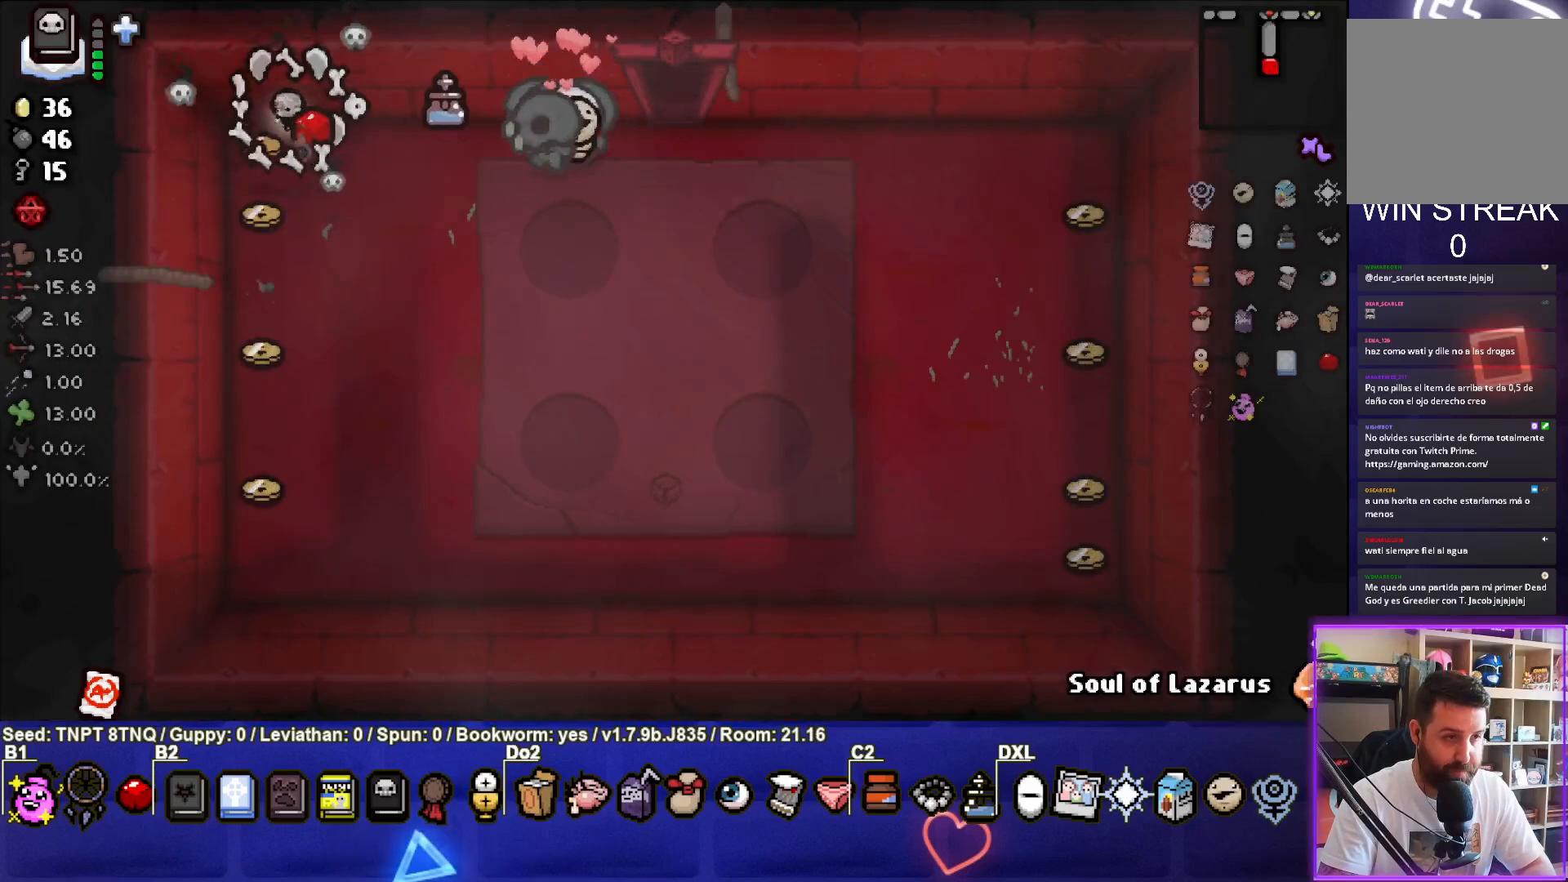
{"buttons": [], "left_stick": "down", "right_stick": "center", "events": [[67, "left_stick", "down"]]}
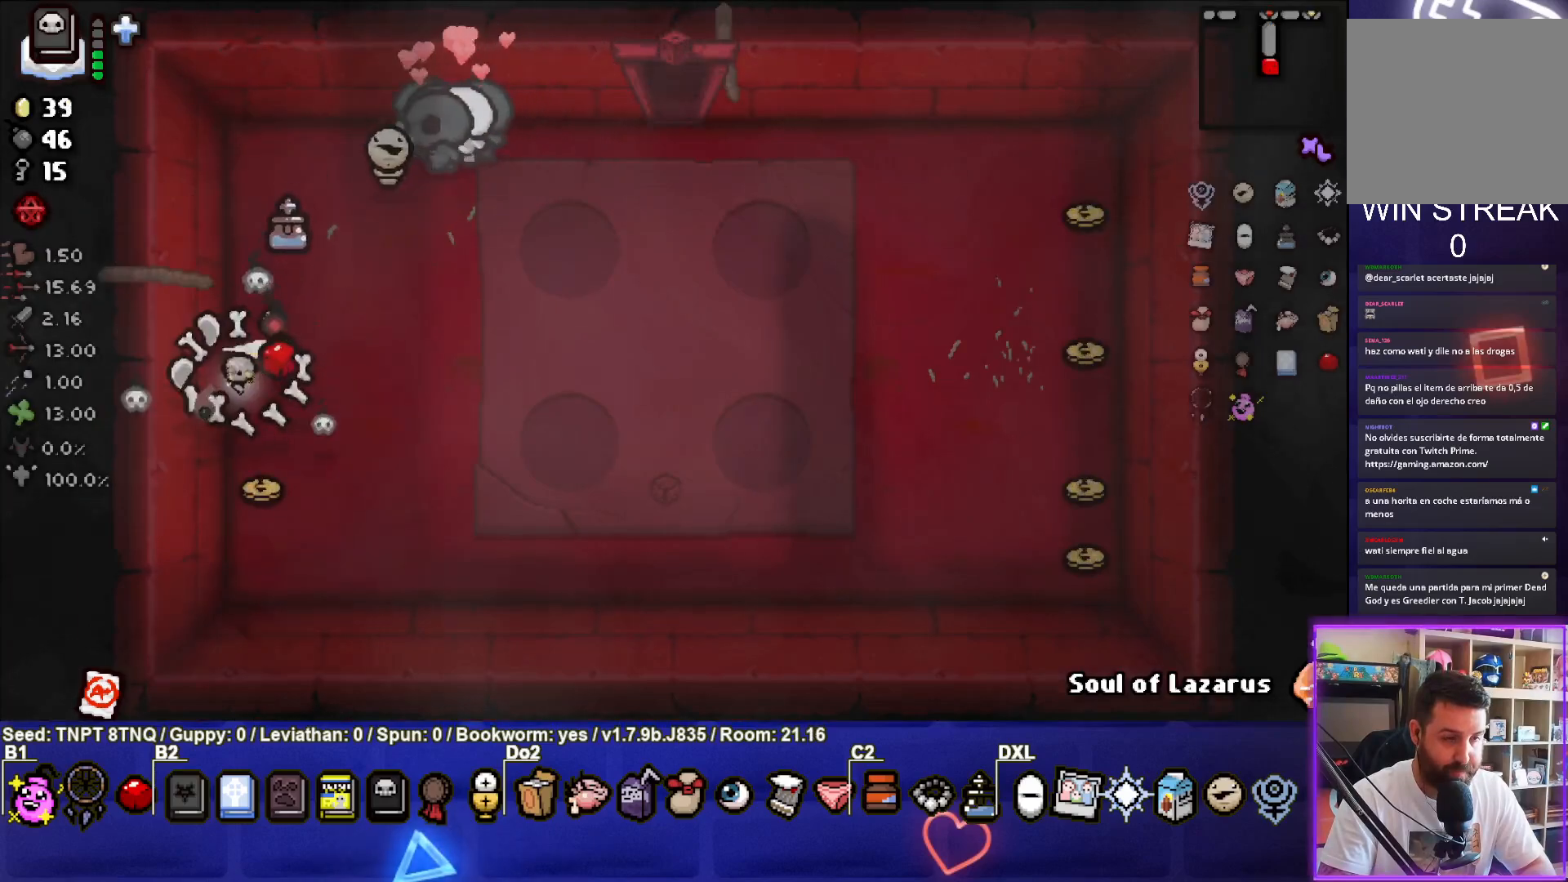
{"buttons": [], "left_stick": "up-right", "right_stick": "center", "events": [[83, "left_stick", "down-right"], [183, "left_stick", "right"], [500, "left_stick", "up-right"]]}
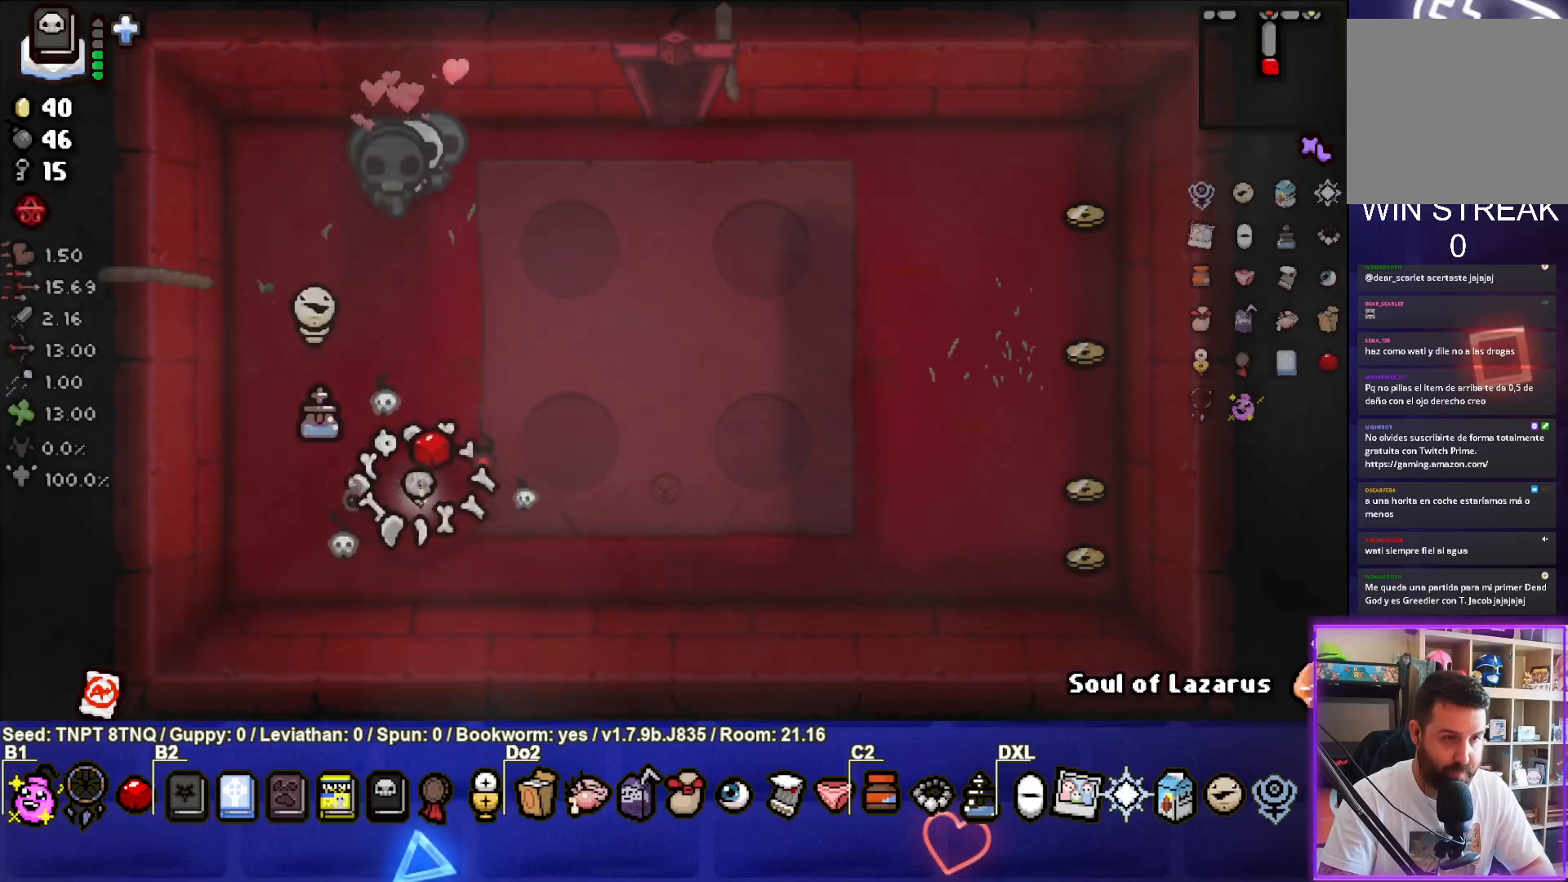
{"buttons": [], "left_stick": "up-right", "right_stick": "center", "events": []}
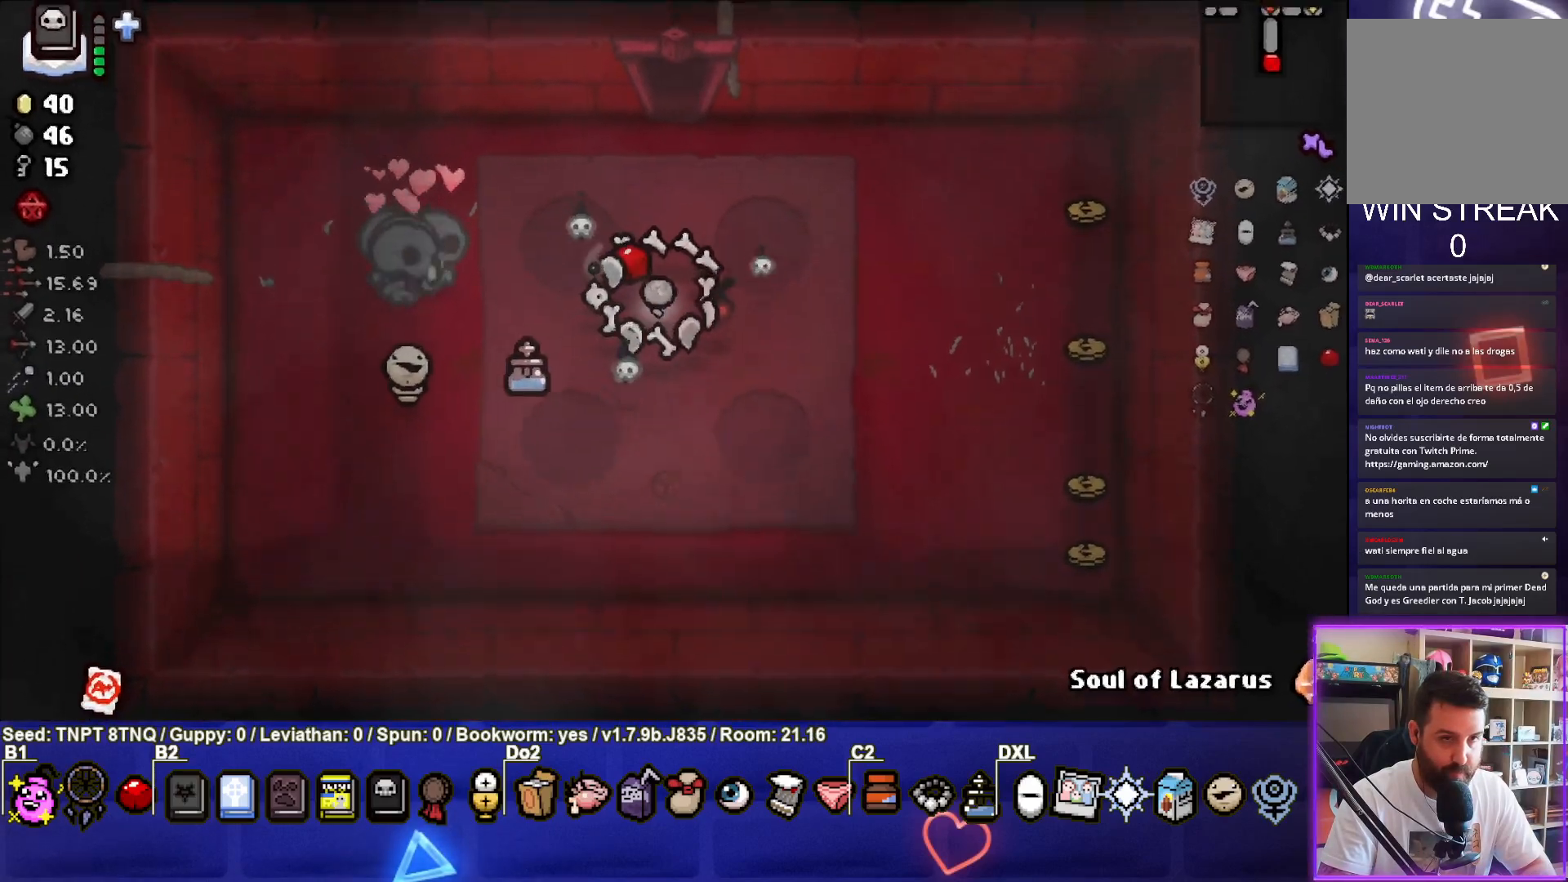
{"buttons": [], "left_stick": "center", "right_stick": "center", "events": [[17, "left_stick", "up"], [500, "left_stick", "center"]]}
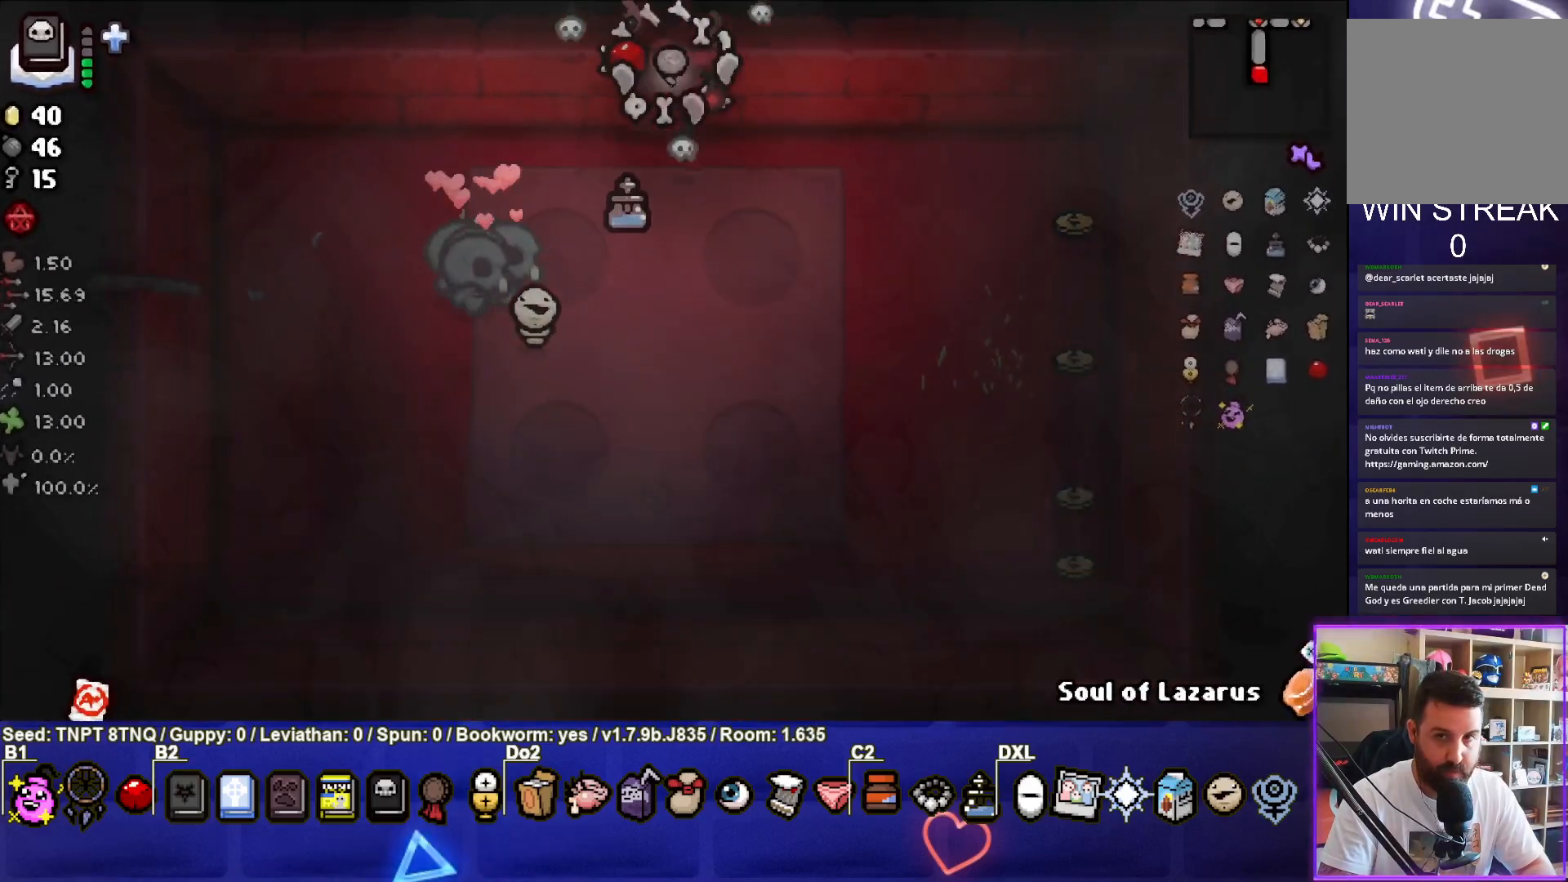
{"buttons": [], "left_stick": "up", "right_stick": "center", "events": [[267, "left_stick", "up"]]}
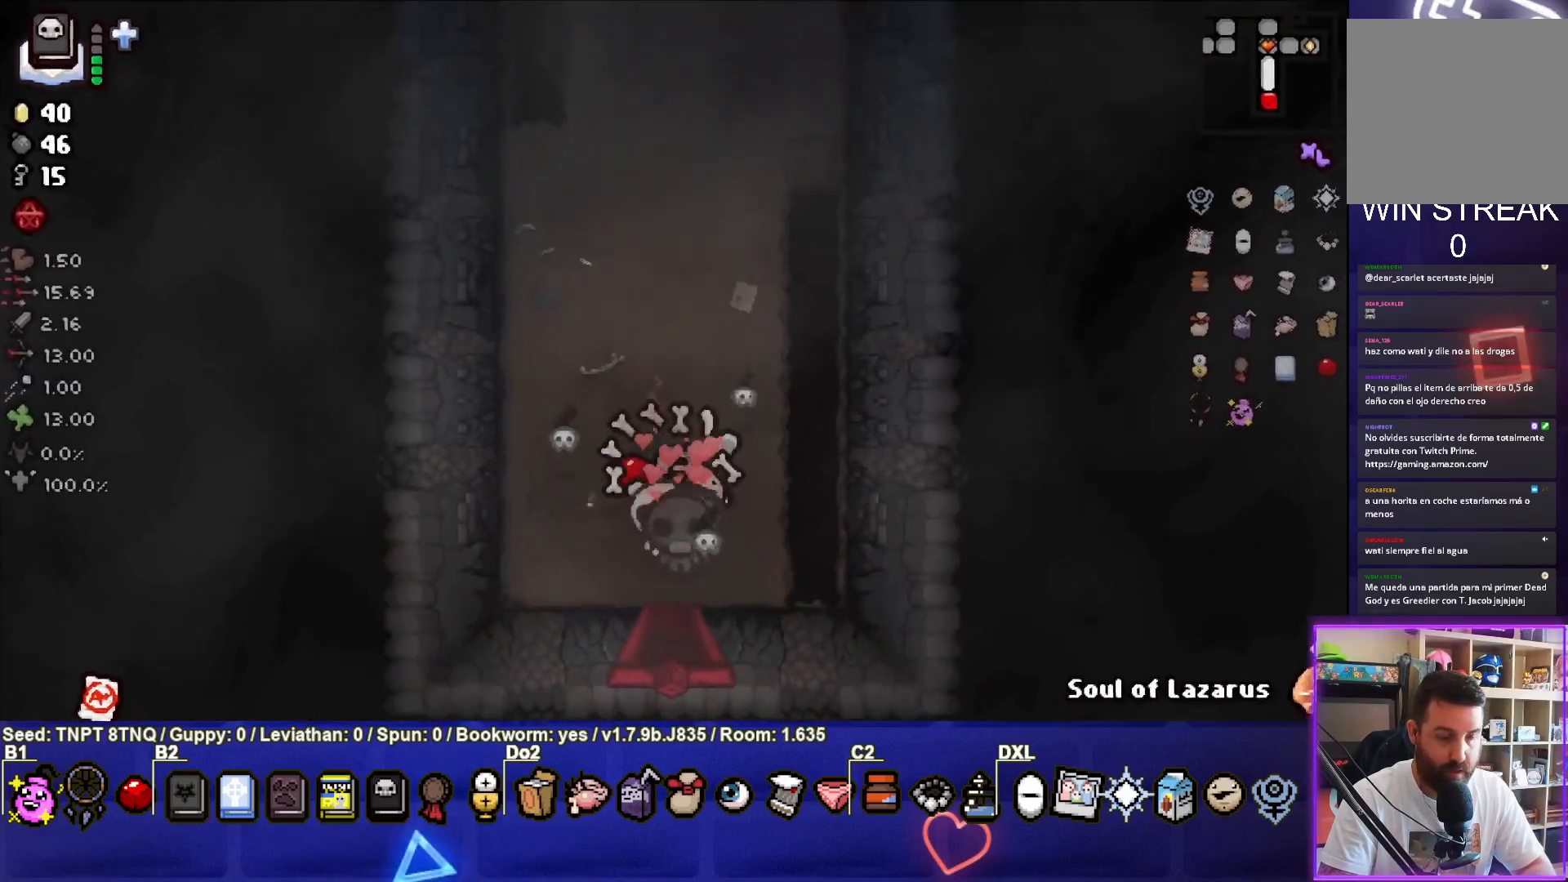
{"buttons": [], "left_stick": "up", "right_stick": "center", "events": []}
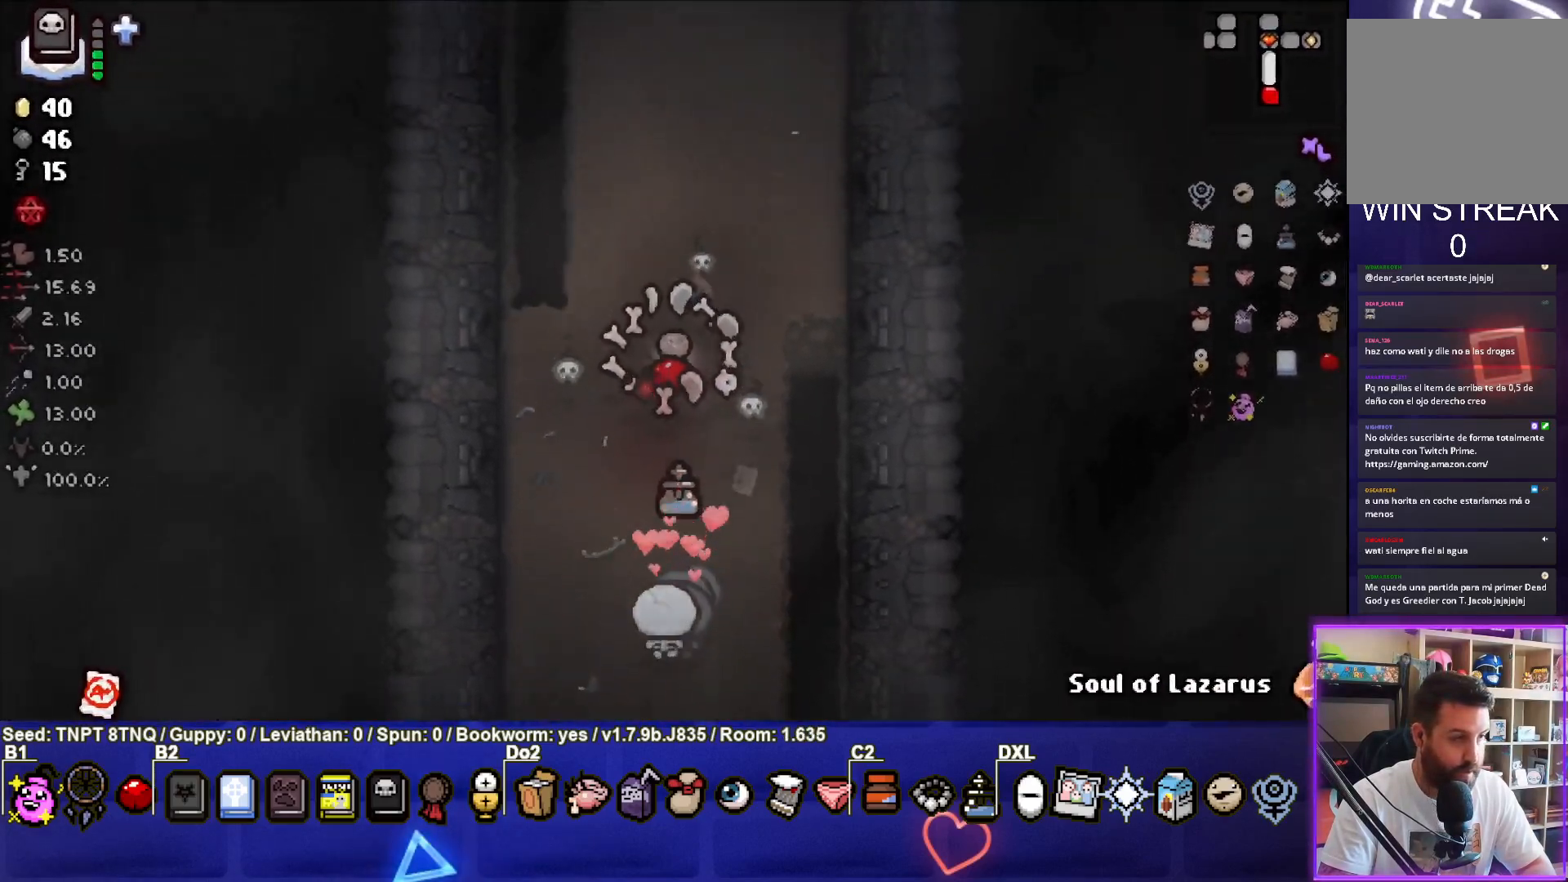
{"buttons": [], "left_stick": "up", "right_stick": "center", "events": []}
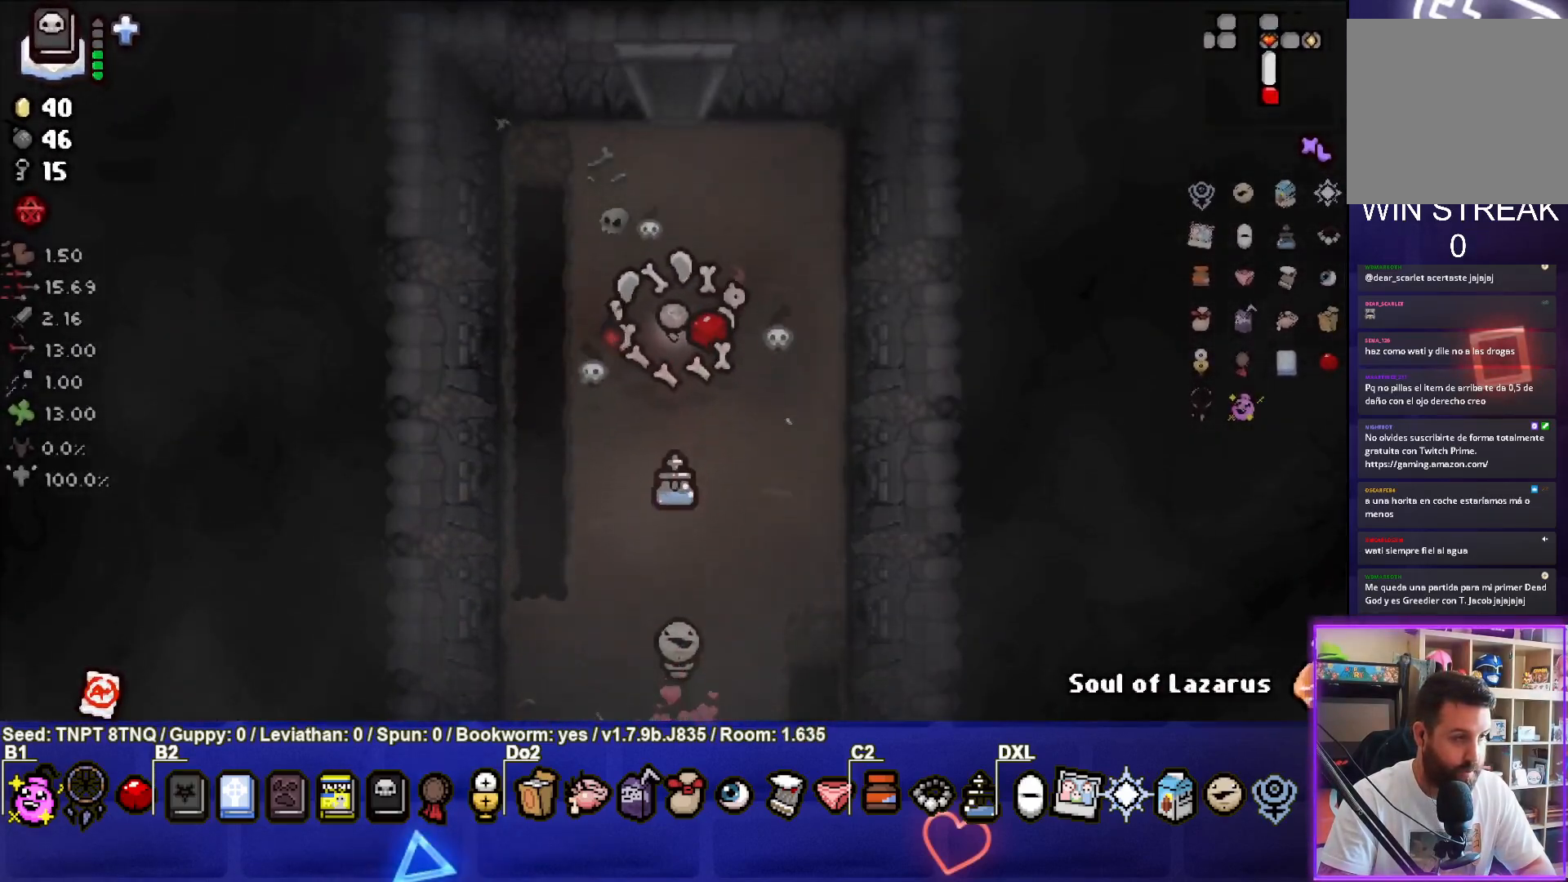
{"buttons": [], "left_stick": "up", "right_stick": "center", "events": []}
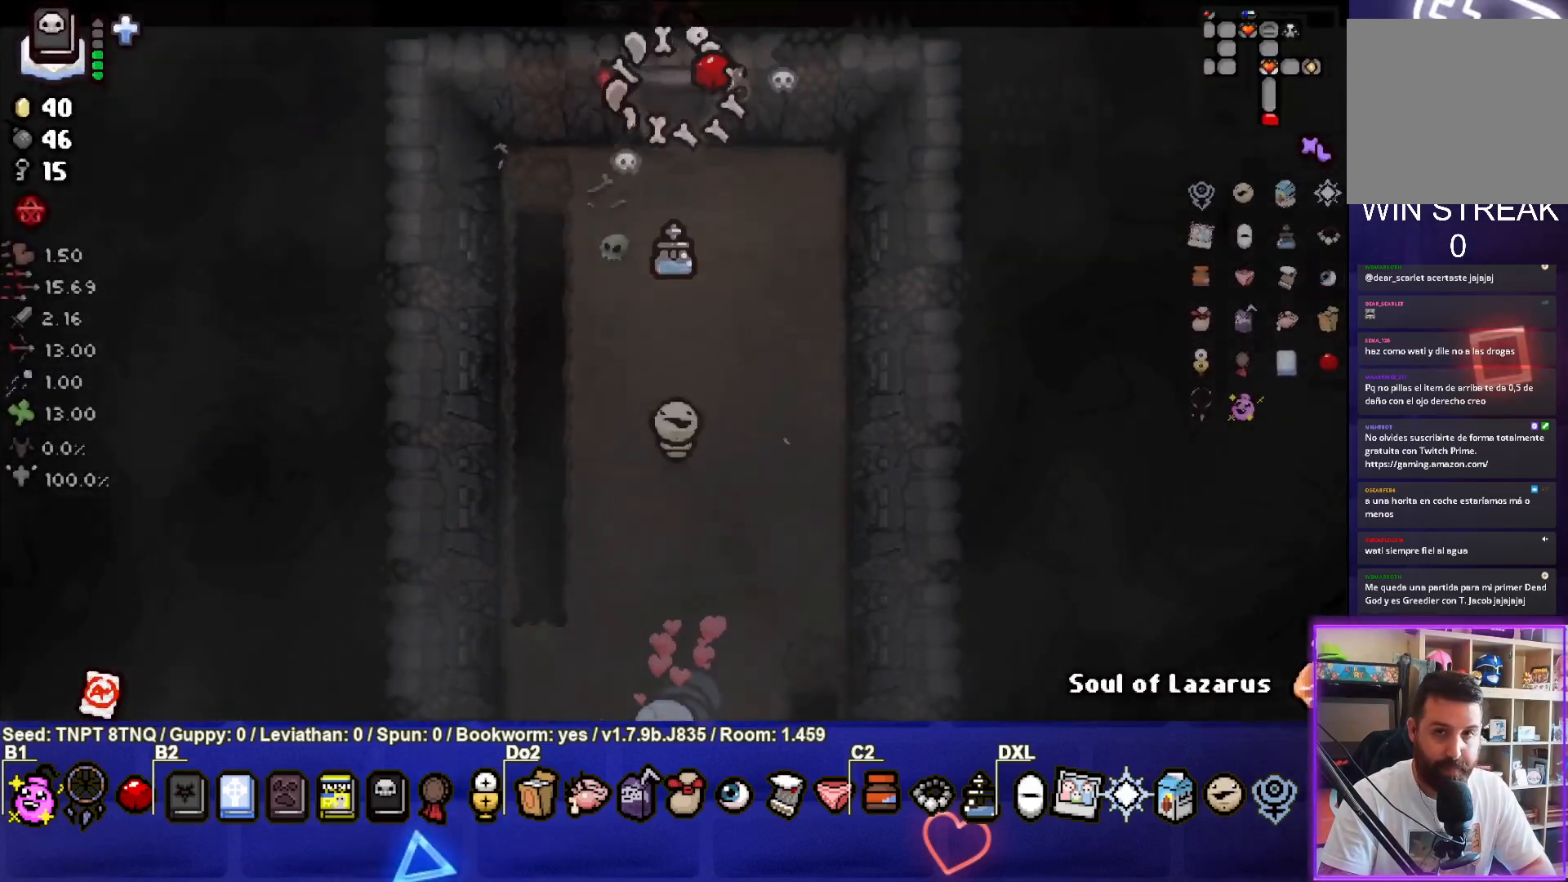
{"buttons": [], "left_stick": "up", "right_stick": "center", "events": [[33, "left_stick", "center"], [500, "left_stick", "up"]]}
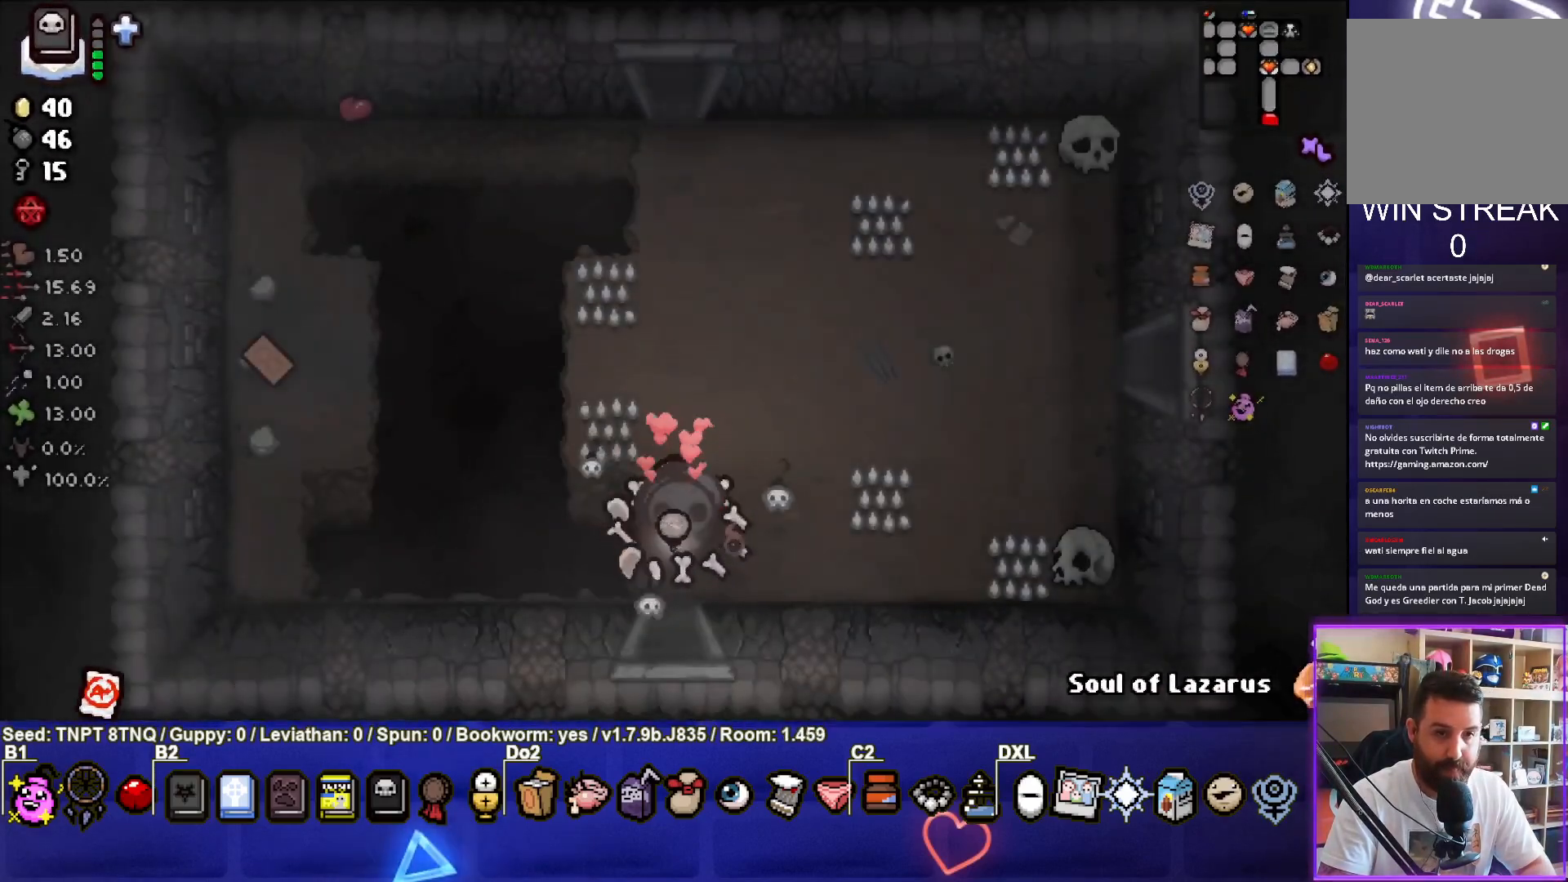
{"buttons": [], "left_stick": "up", "right_stick": "center", "events": []}